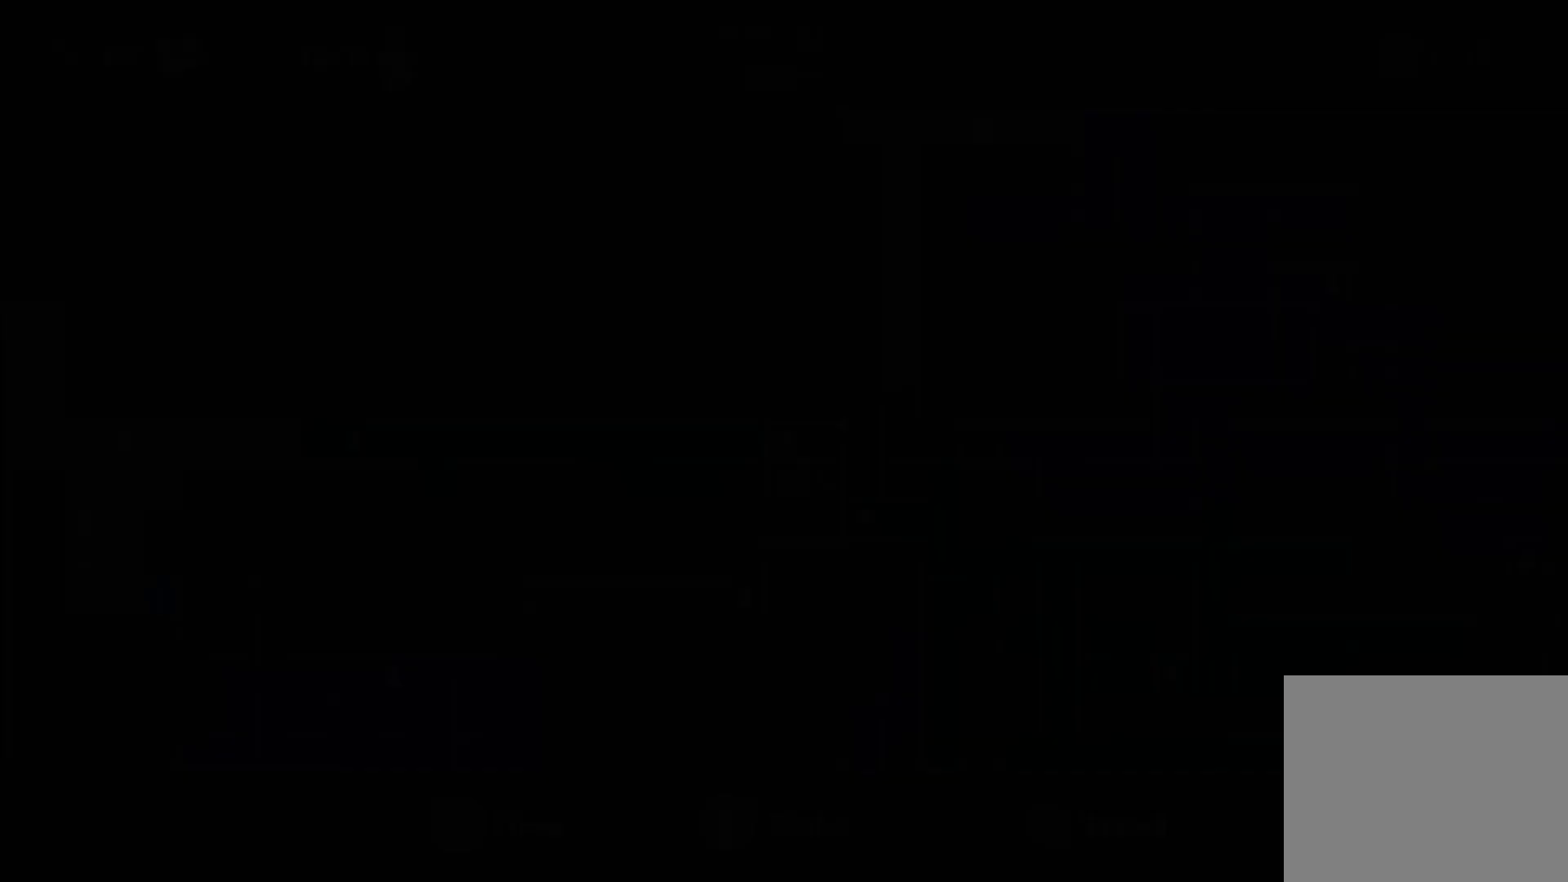
Gameplay with a controller (Xbox layout); each line is a JSON object with the inputs held at the frame after it. "events" lists button and stick changes between this image and that frame as [ms after this image, input, new state], when the widget could be followed in between.
{"buttons": [], "left_stick": "right", "right_stick": "center", "events": [[208, "left_stick", "right"]]}
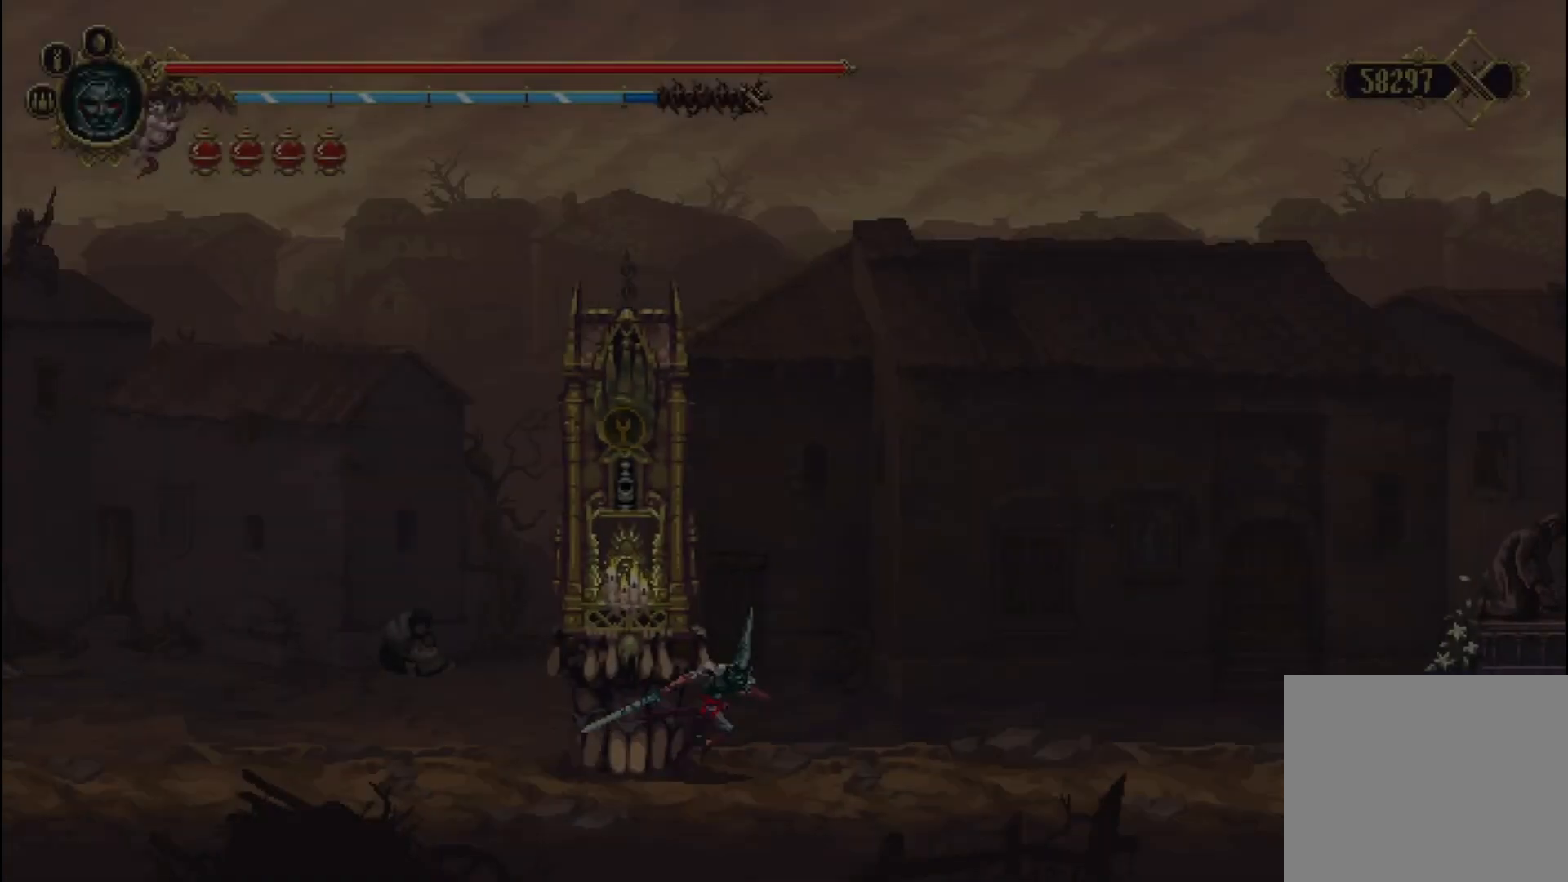
{"buttons": [], "left_stick": "right", "right_stick": "center", "events": []}
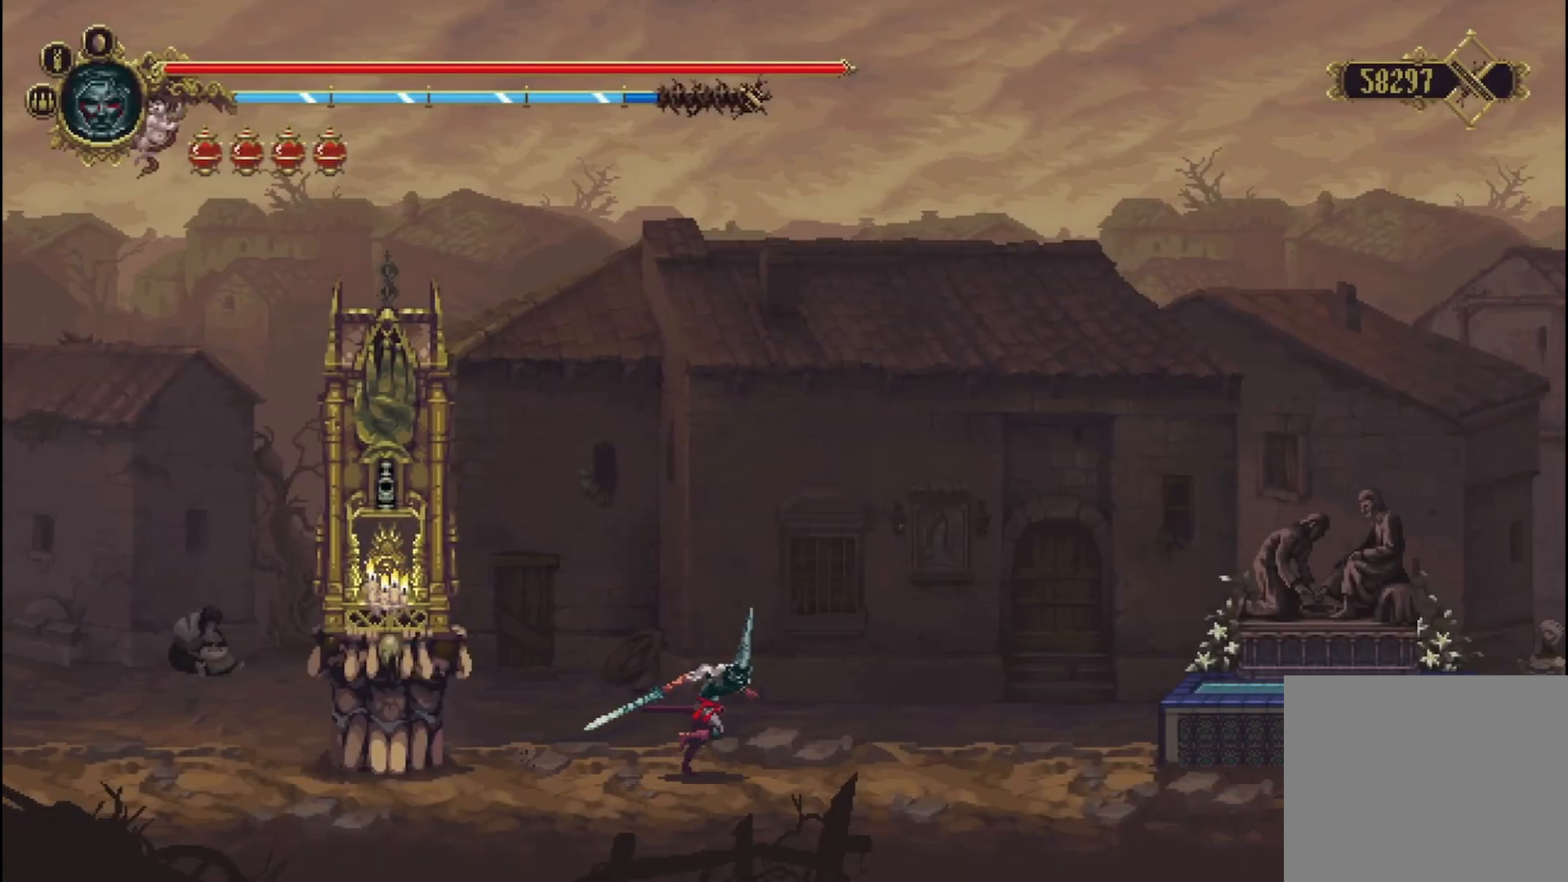
{"buttons": [], "left_stick": "right", "right_stick": "center", "events": [[333, "R2", "down"], [458, "R2", "up"]]}
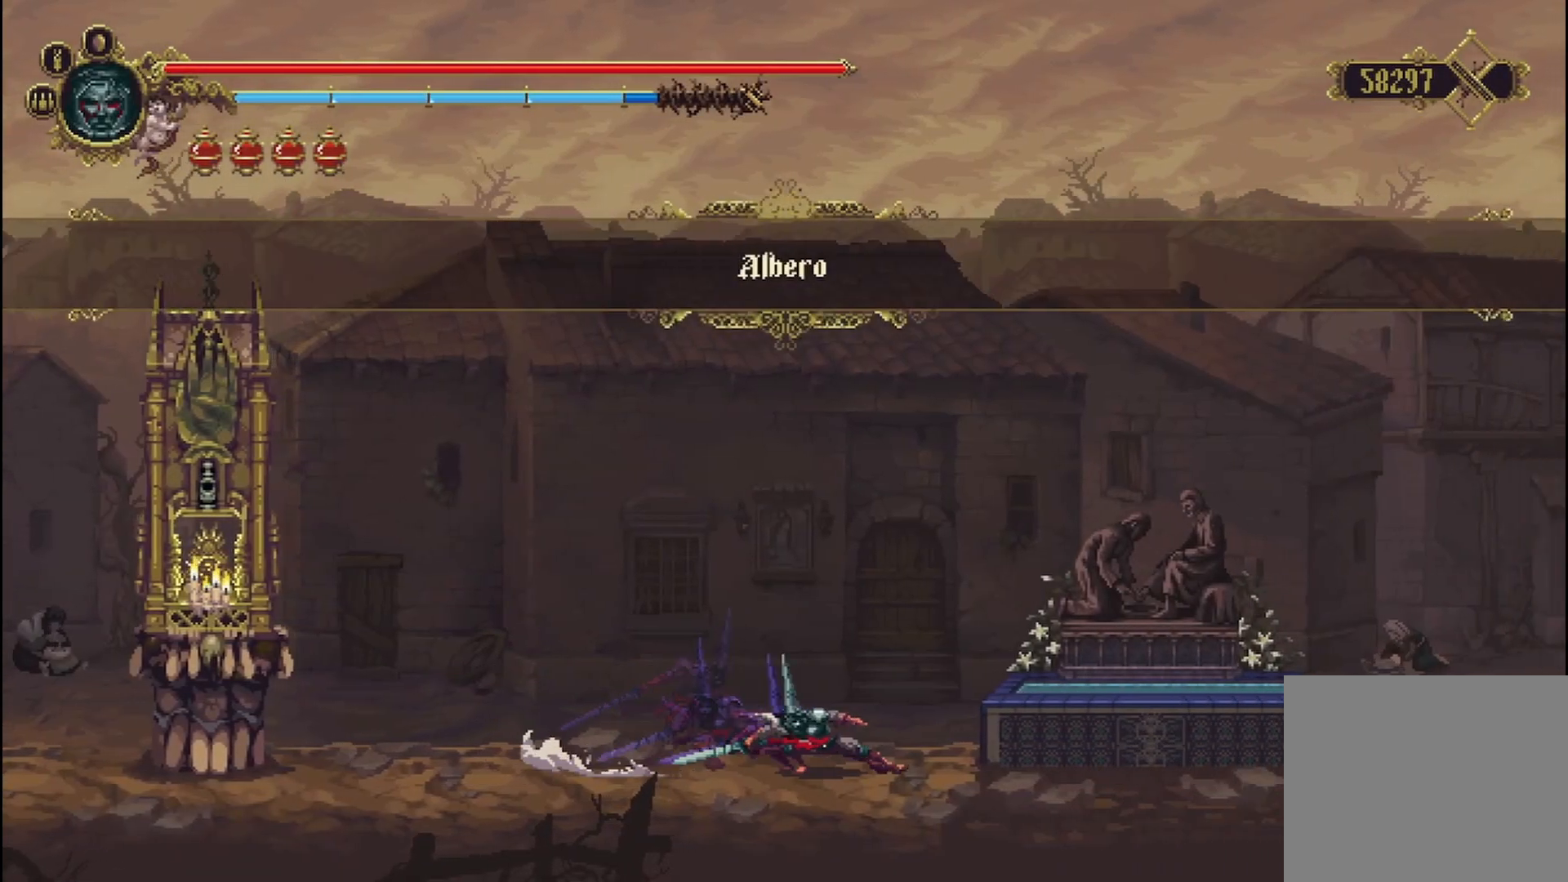
{"buttons": ["A"], "left_stick": "right", "right_stick": "center", "events": [[42, "A", "down"]]}
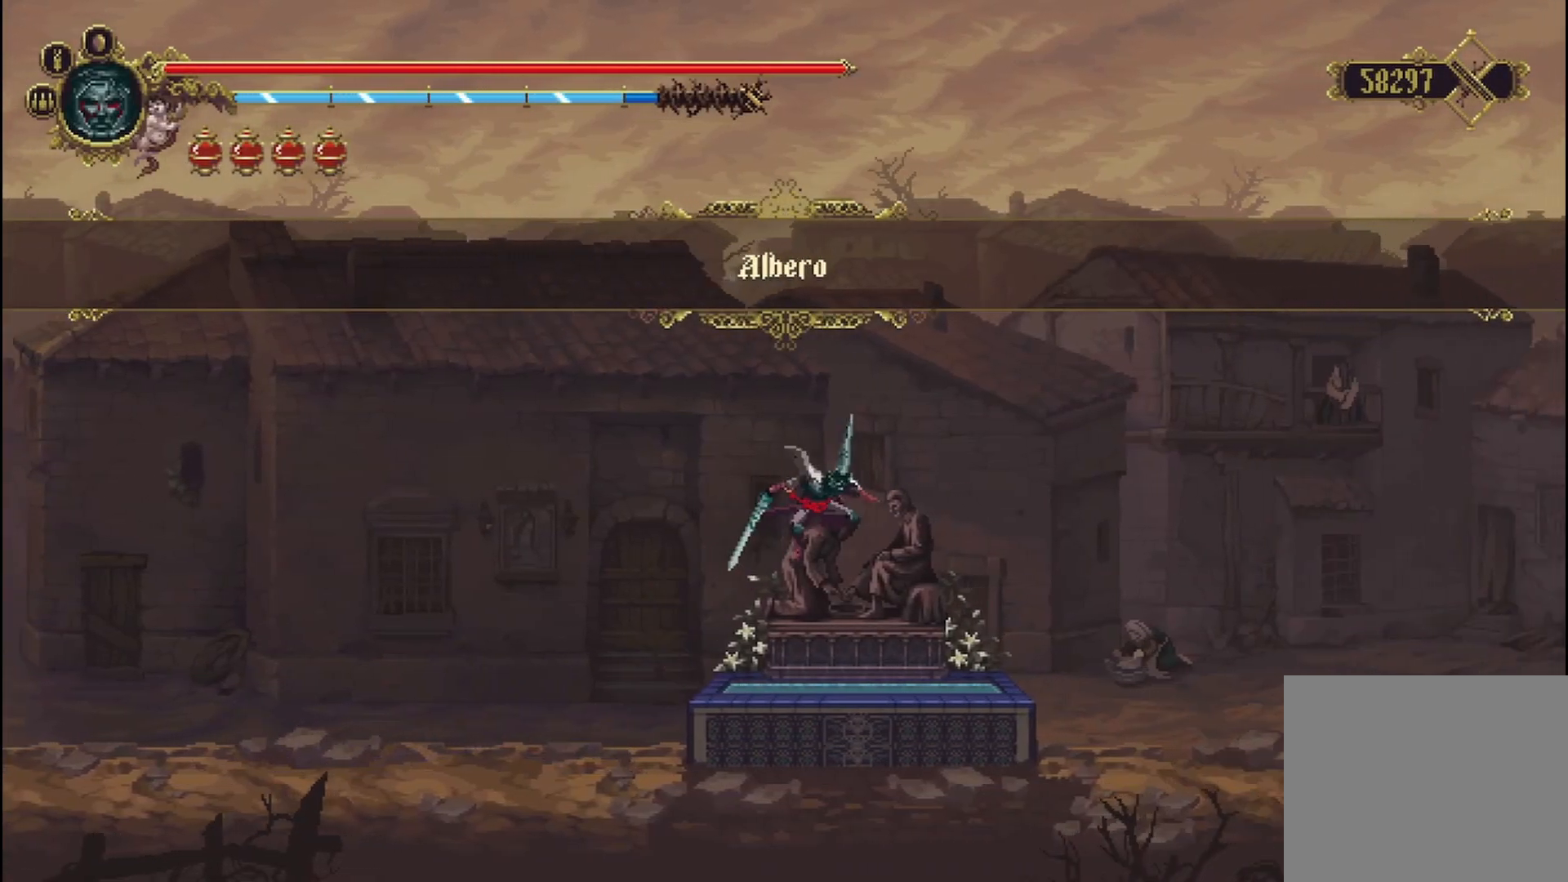
{"buttons": ["R2"], "left_stick": "right", "right_stick": "center", "events": [[333, "A", "up"], [458, "R2", "down"]]}
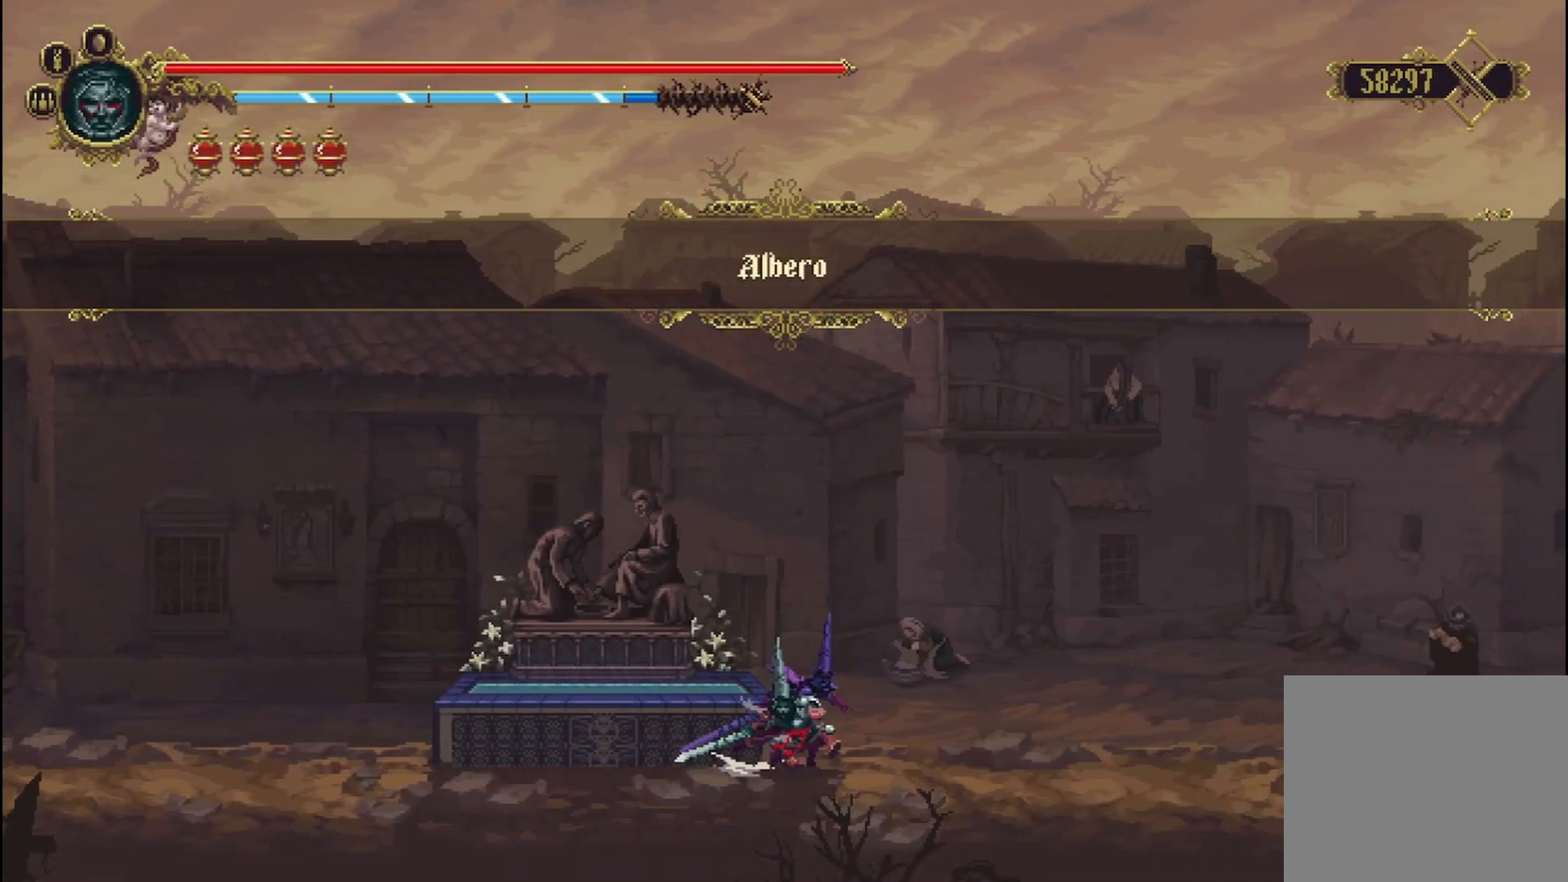
{"buttons": [], "left_stick": "right", "right_stick": "center", "events": [[167, "R2", "up"], [250, "A", "down"], [458, "A", "up"]]}
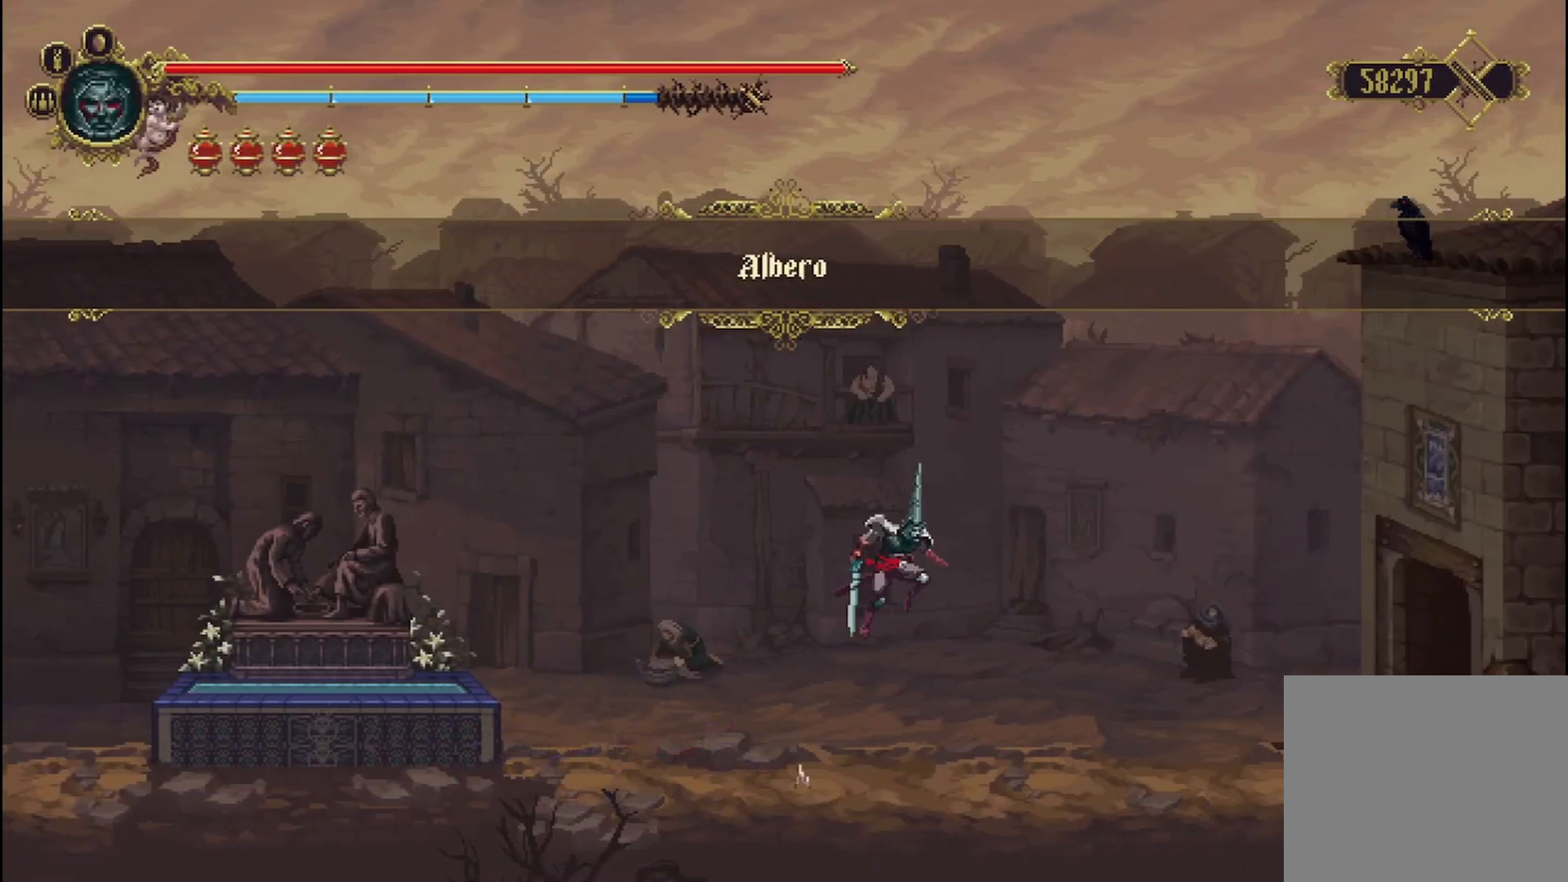
{"buttons": [], "left_stick": "right", "right_stick": "center", "events": []}
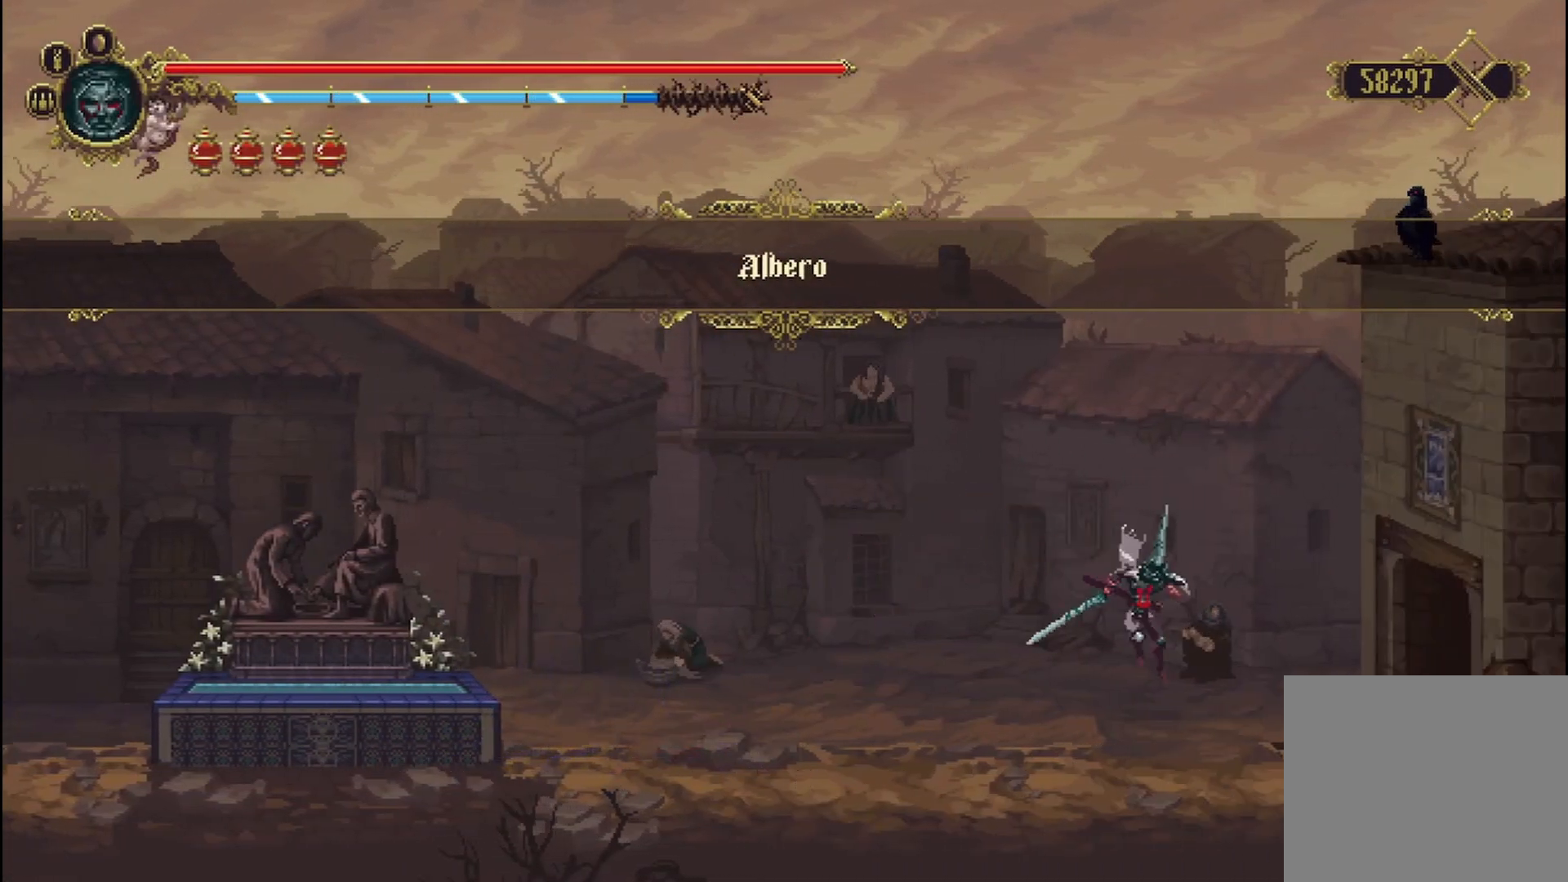
{"buttons": [], "left_stick": "right", "right_stick": "center", "events": [[167, "R2", "down"], [375, "R2", "up"]]}
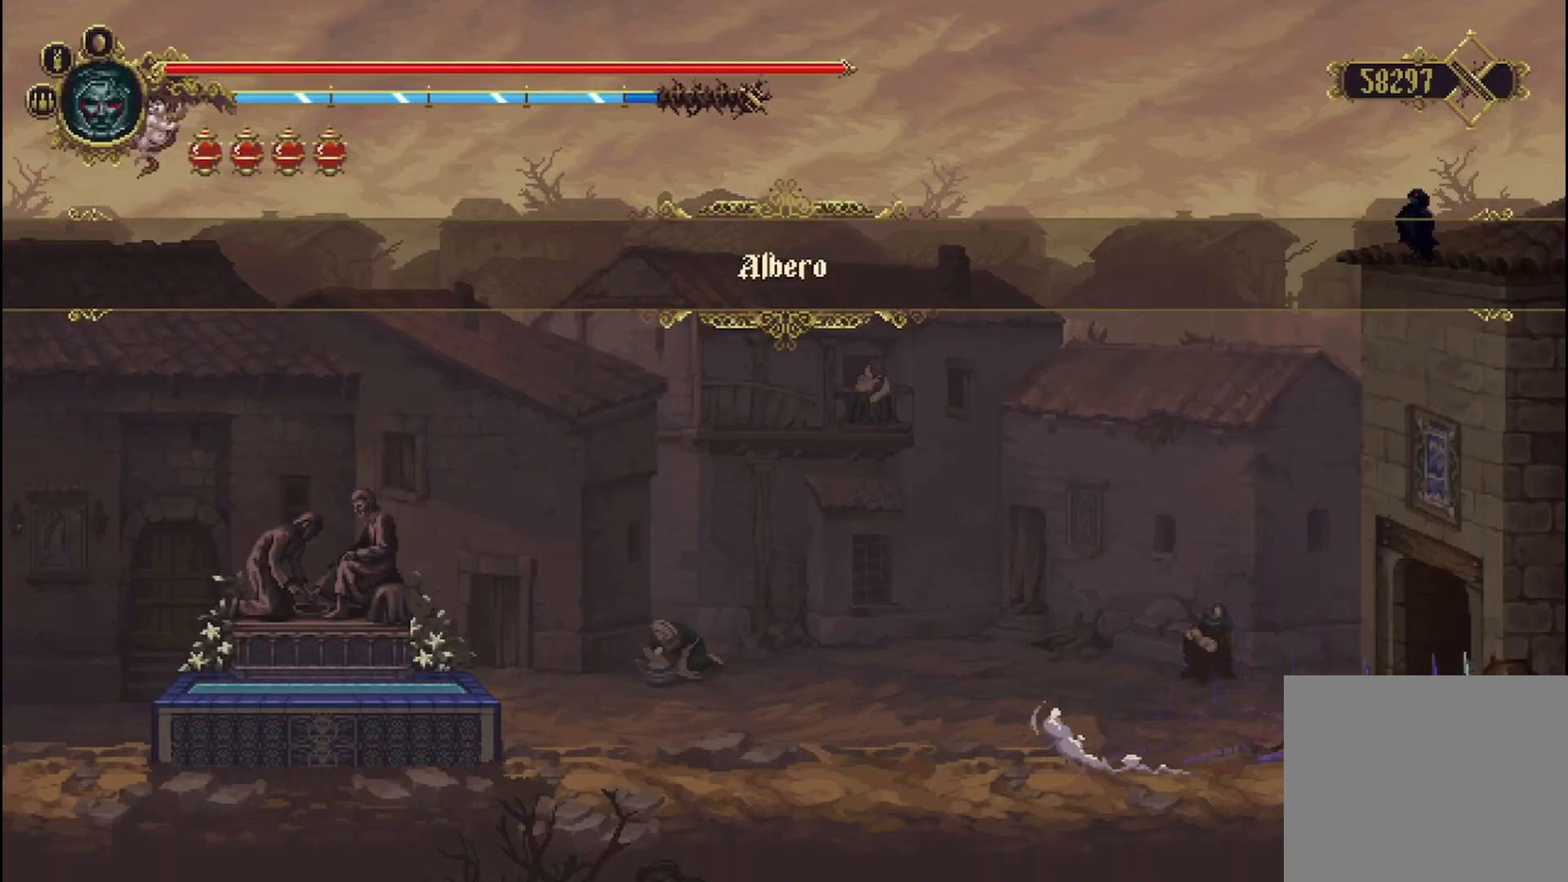
{"buttons": [], "left_stick": "right", "right_stick": "center", "events": []}
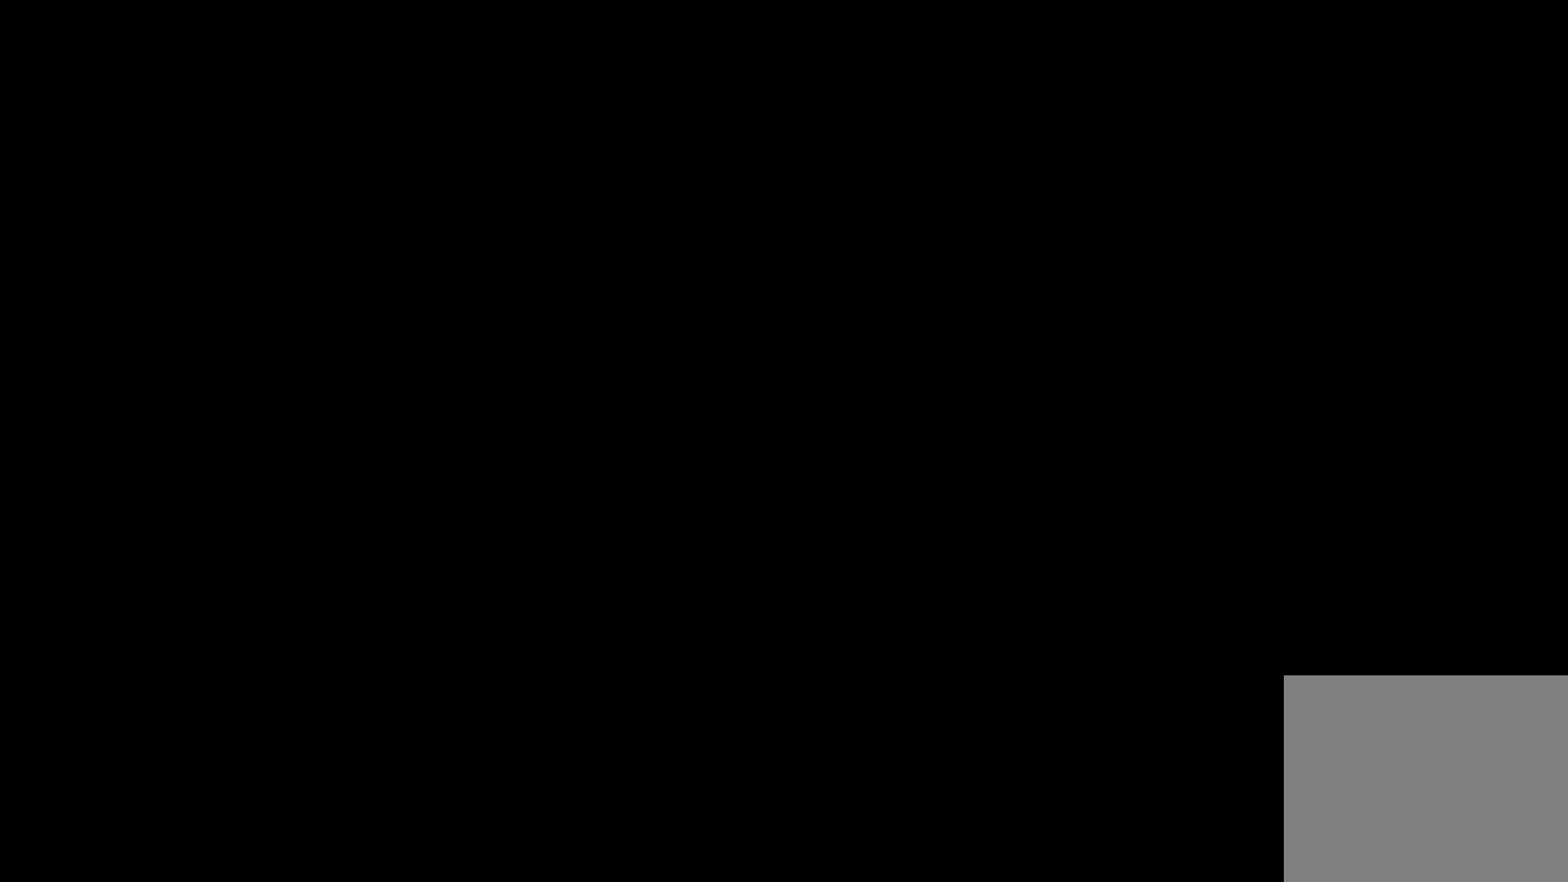
{"buttons": [], "left_stick": "right", "right_stick": "center", "events": []}
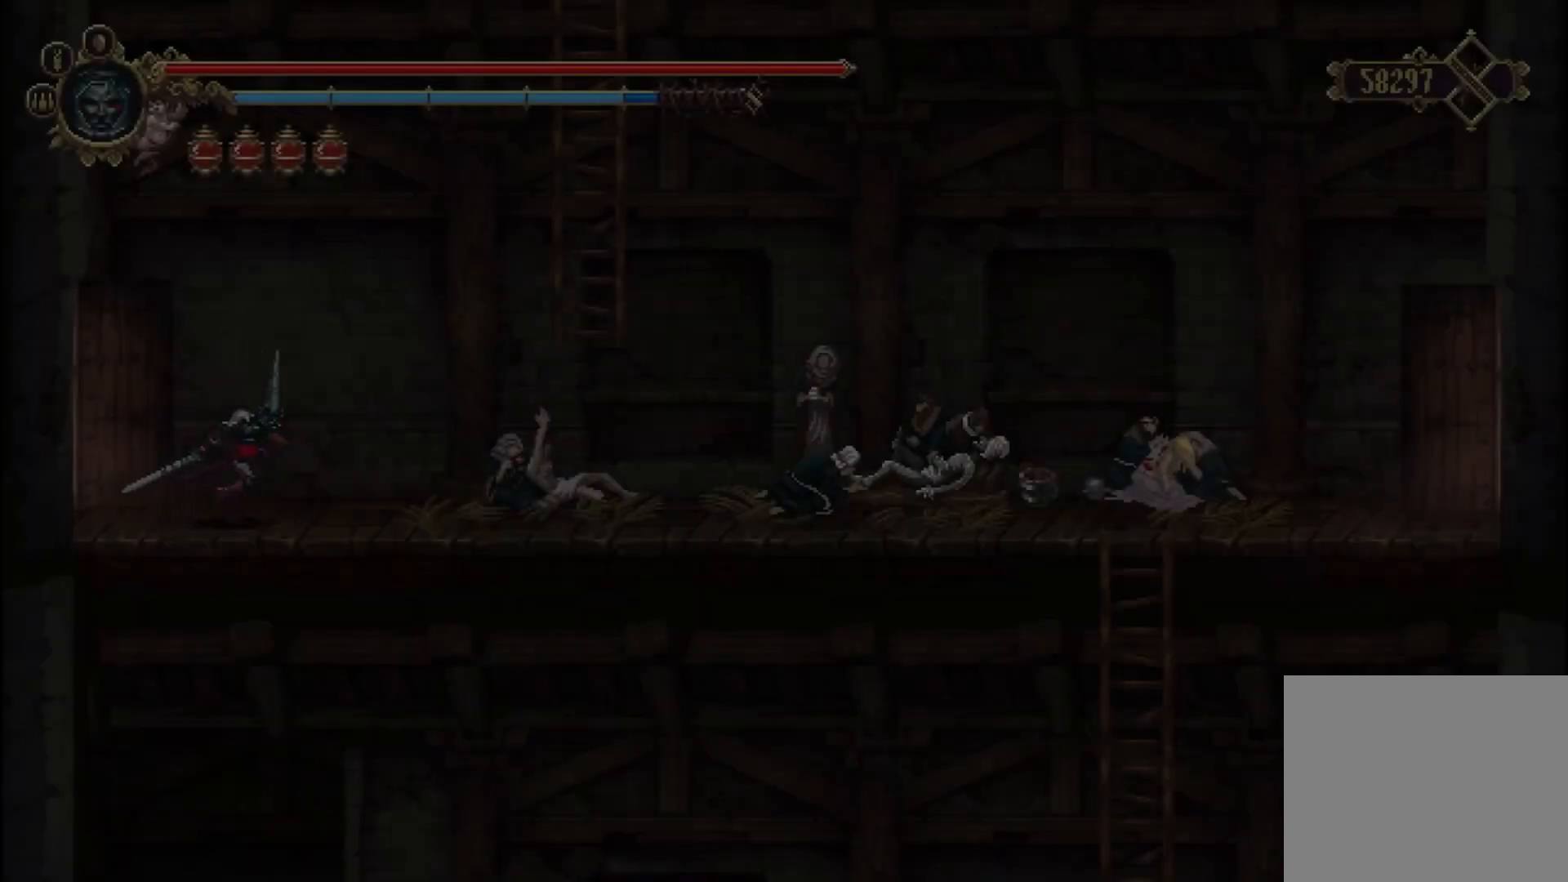
{"buttons": [], "left_stick": "right", "right_stick": "center", "events": []}
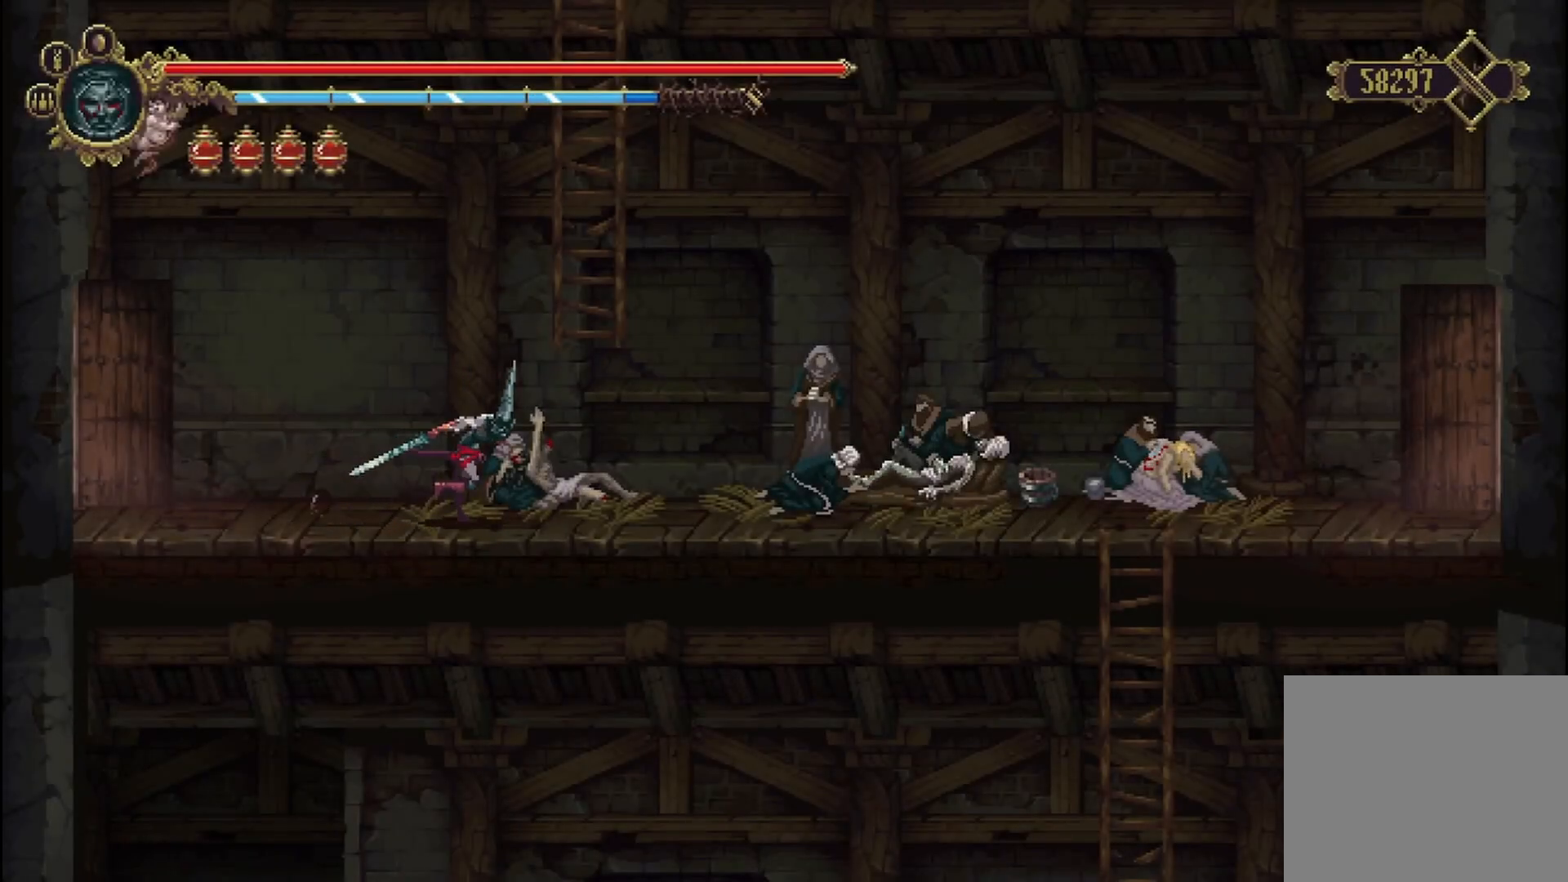
{"buttons": [], "left_stick": "right", "right_stick": "center", "events": []}
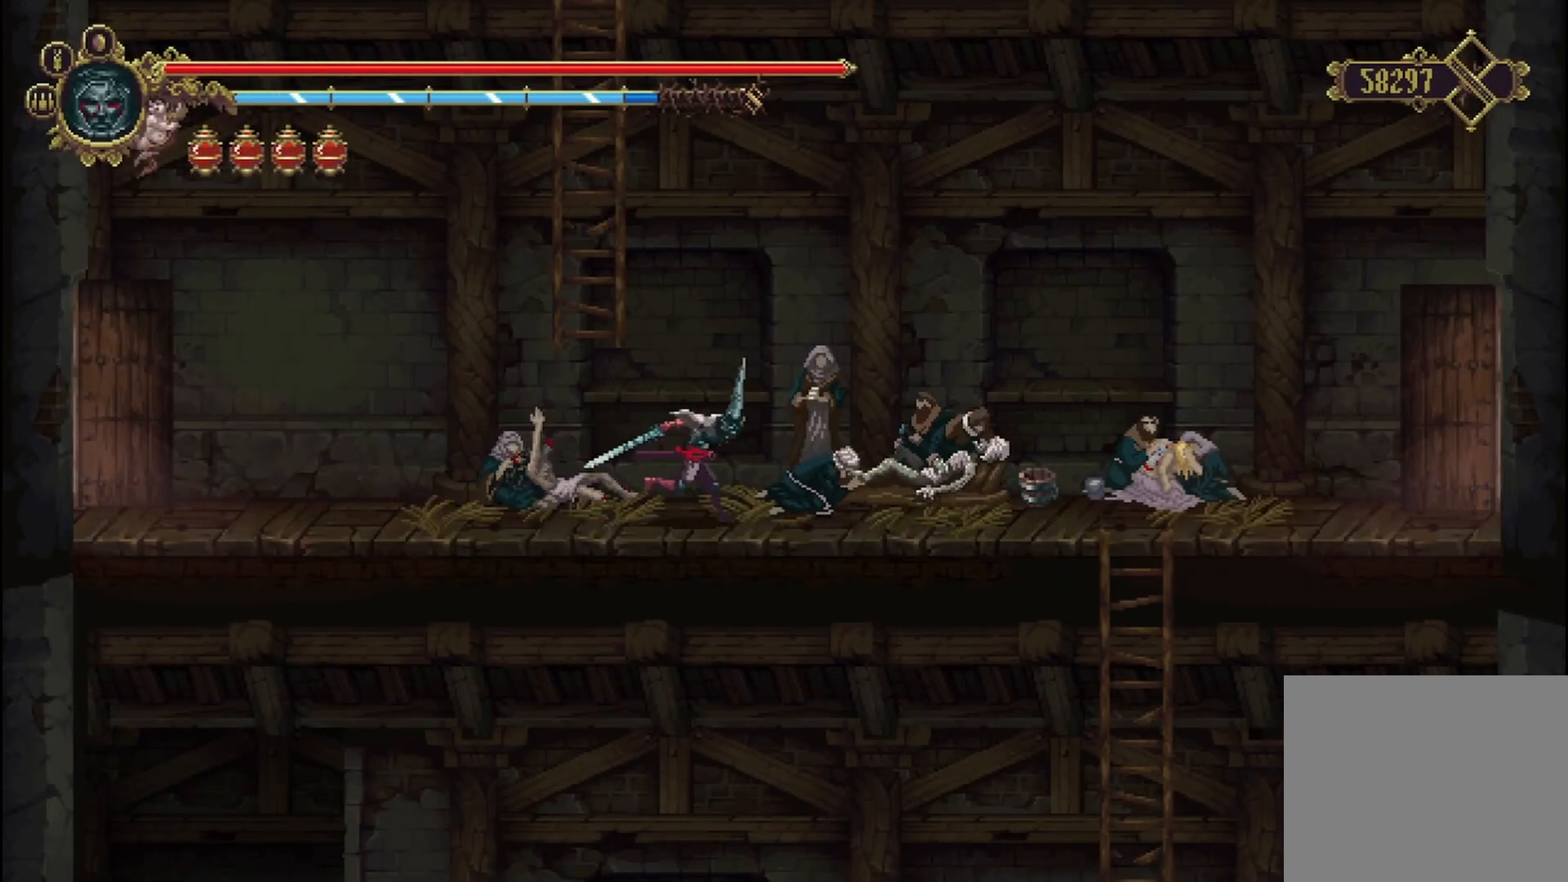
{"buttons": [], "left_stick": "right", "right_stick": "center", "events": []}
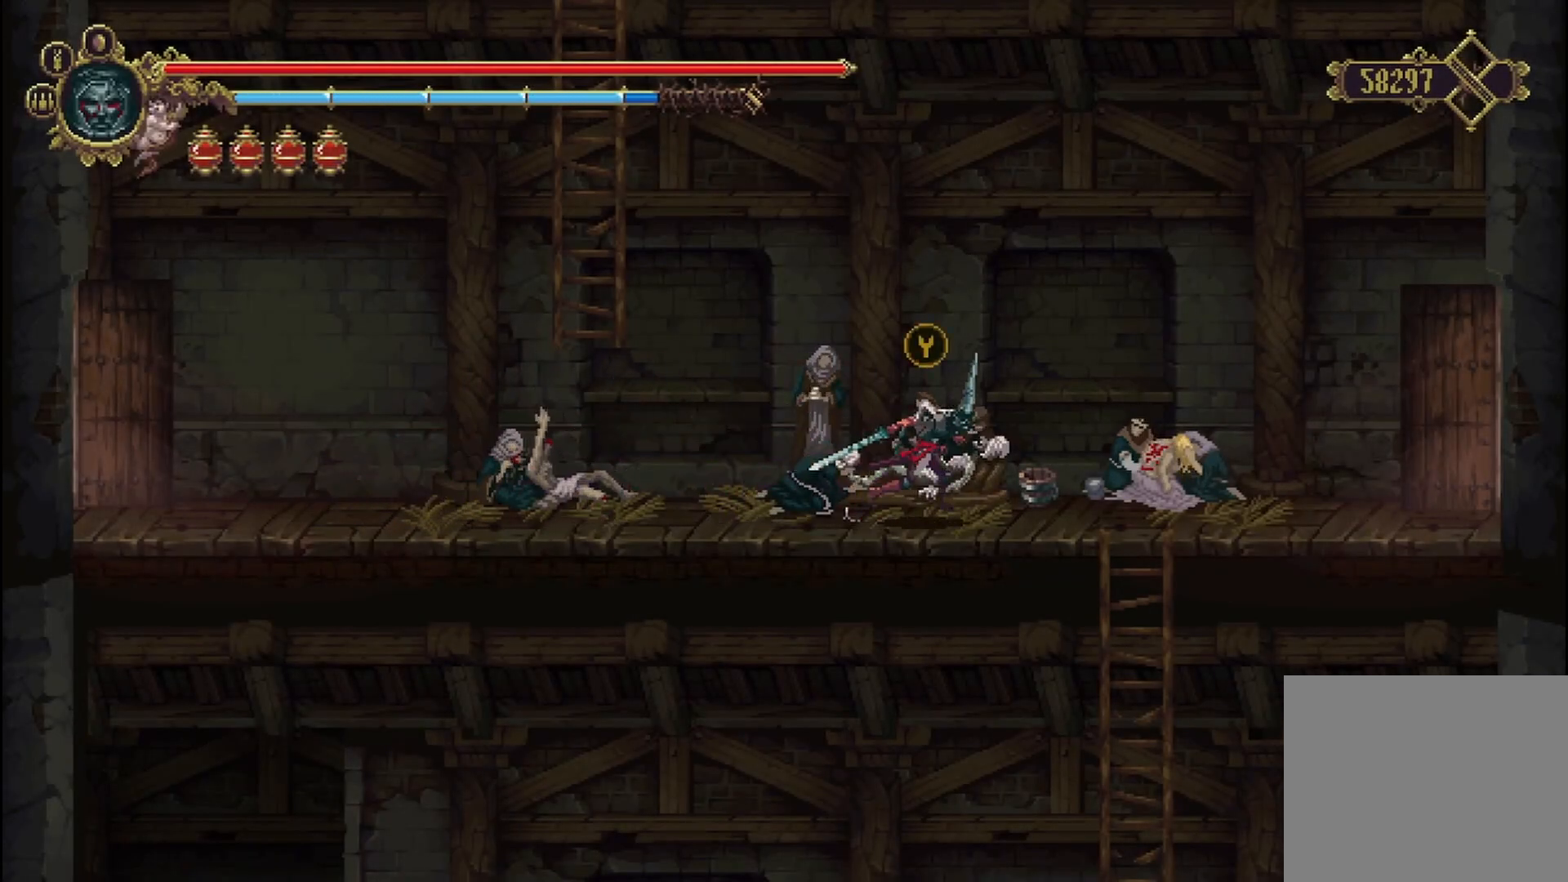
{"buttons": [], "left_stick": "down-right", "right_stick": "center", "events": [[125, "left_stick", "down-right"]]}
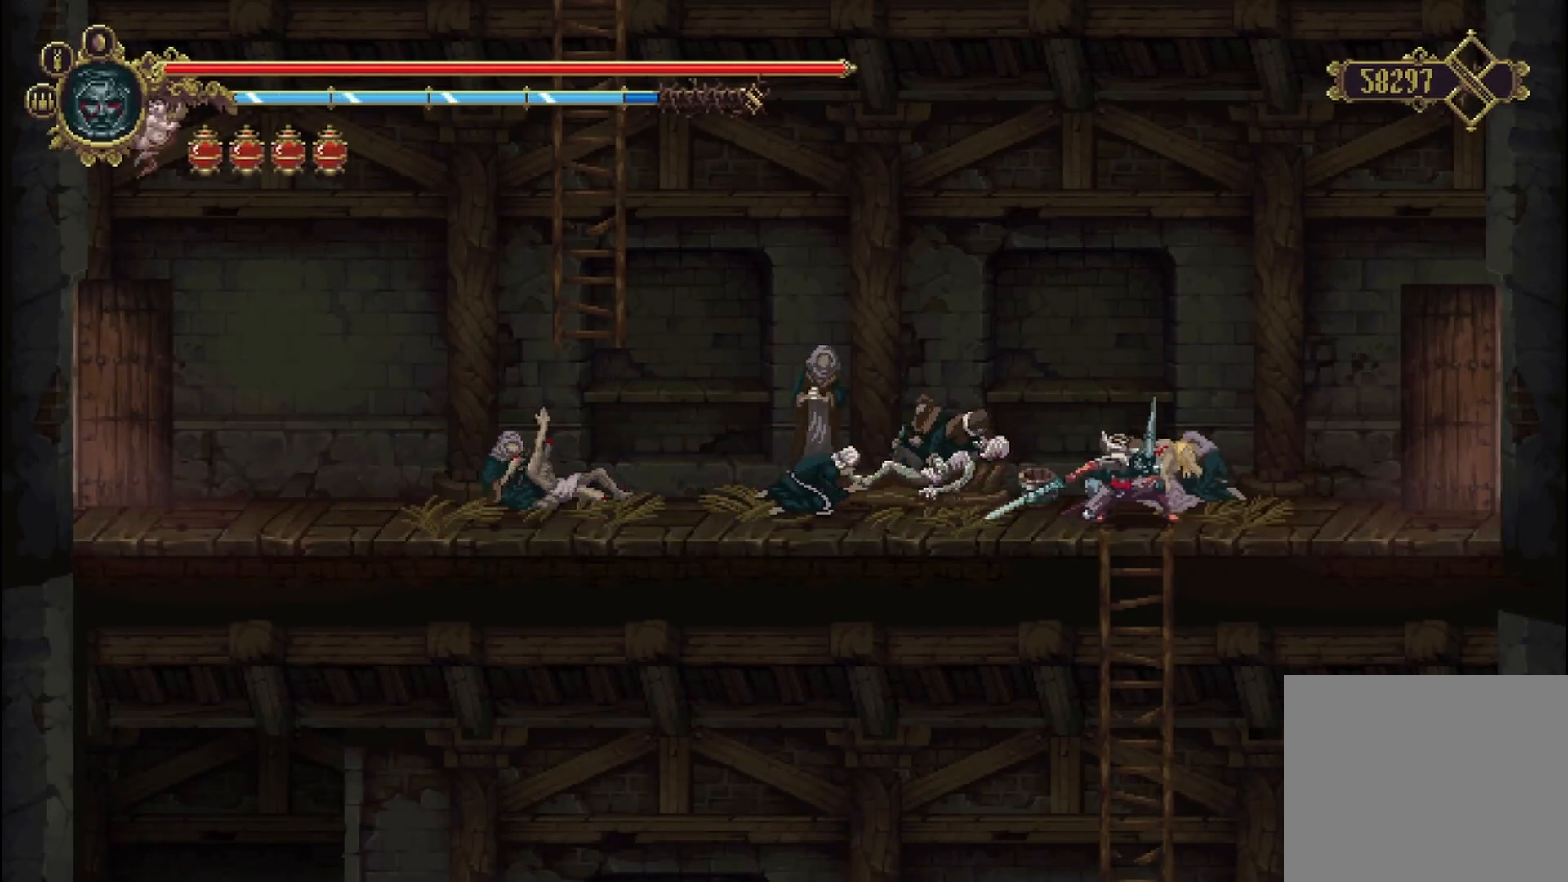
{"buttons": [], "left_stick": "down-right", "right_stick": "center", "events": []}
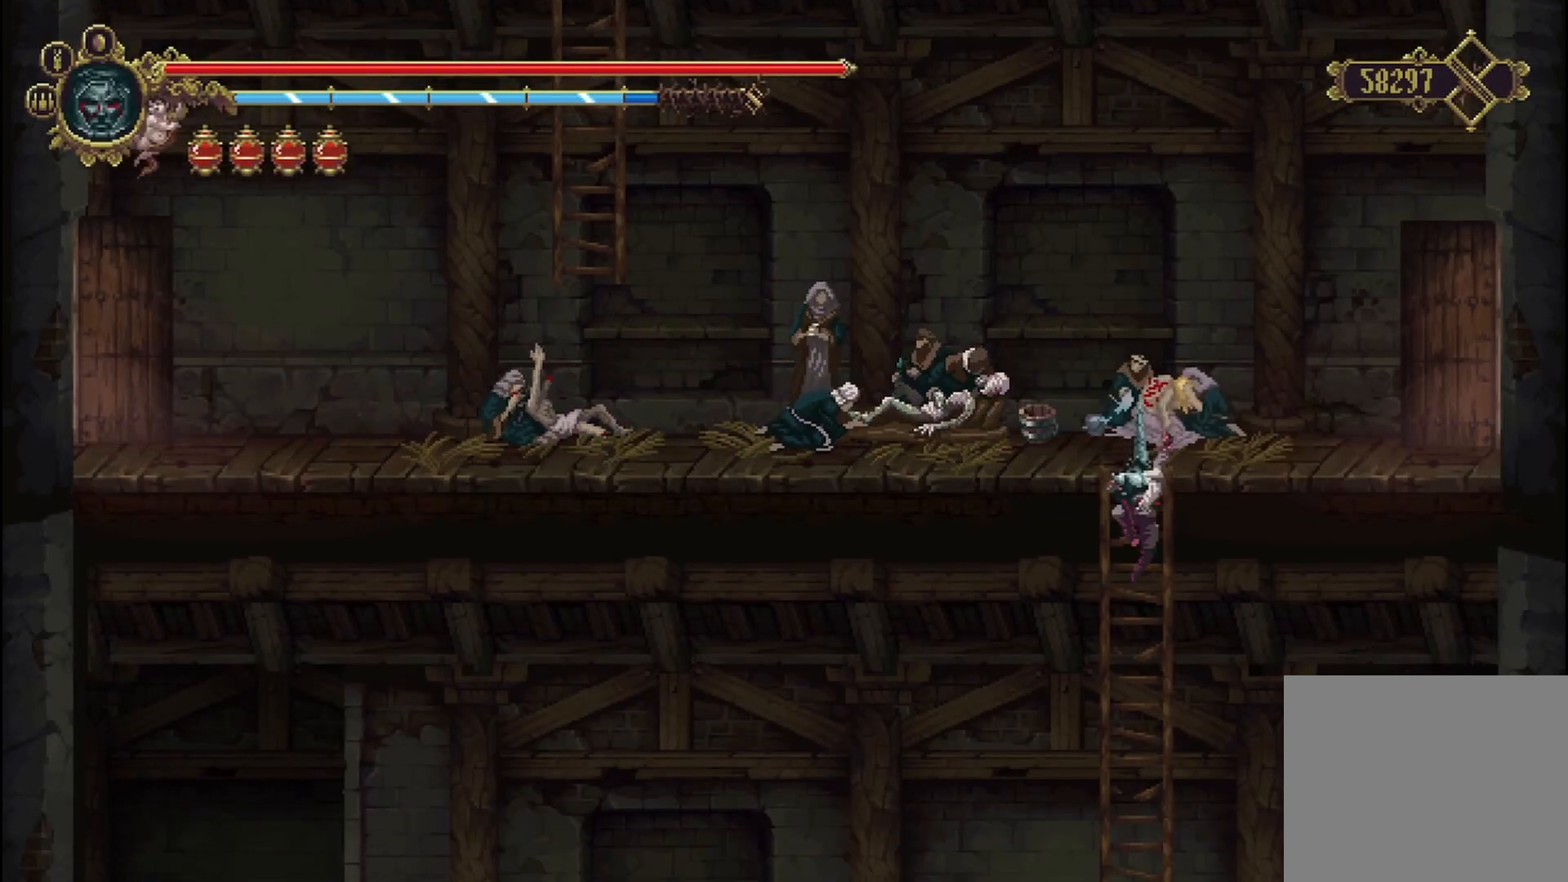
{"buttons": [], "left_stick": "down", "right_stick": "center", "events": [[208, "B", "down"], [333, "B", "up"], [500, "left_stick", "down"]]}
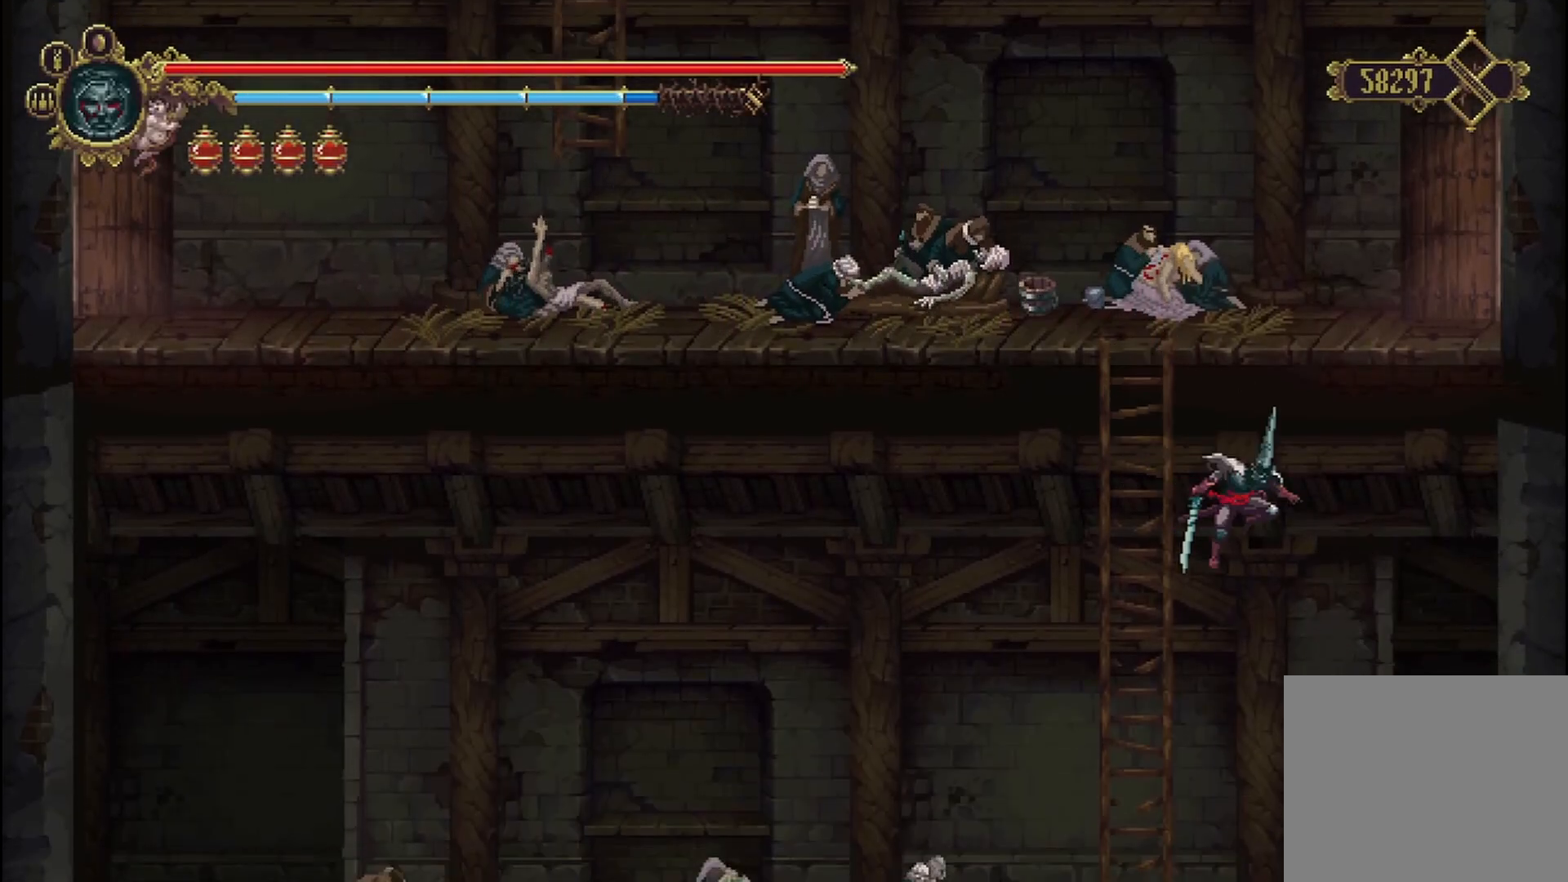
{"buttons": [], "left_stick": "left", "right_stick": "center", "events": [[42, "left_stick", "left"]]}
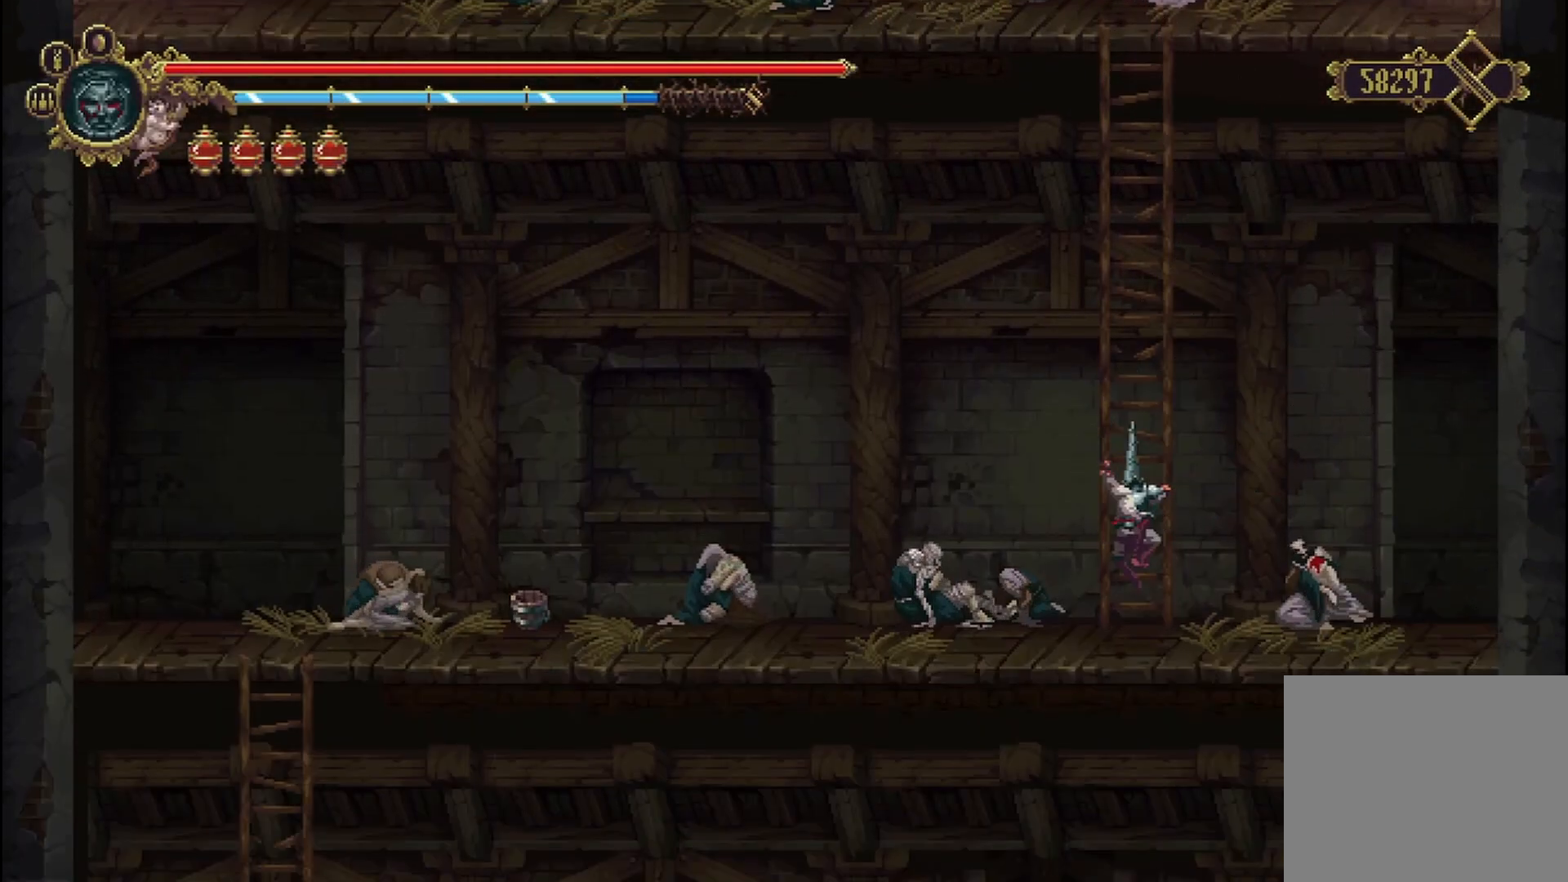
{"buttons": ["A"], "left_stick": "left", "right_stick": "center", "events": [[292, "A", "down"]]}
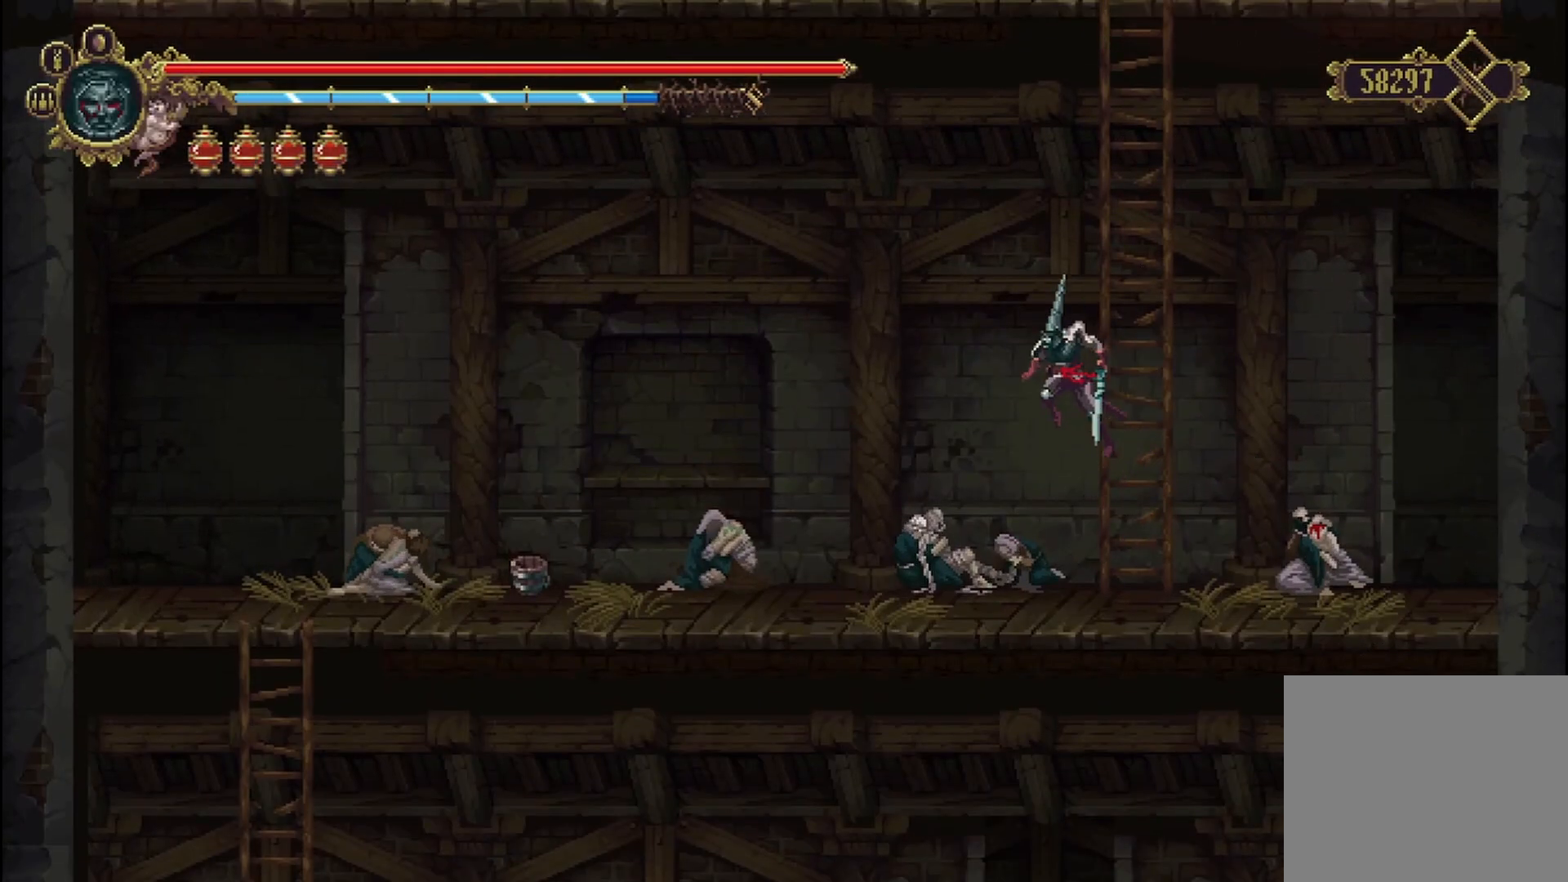
{"buttons": [], "left_stick": "left", "right_stick": "center", "events": [[250, "A", "up"]]}
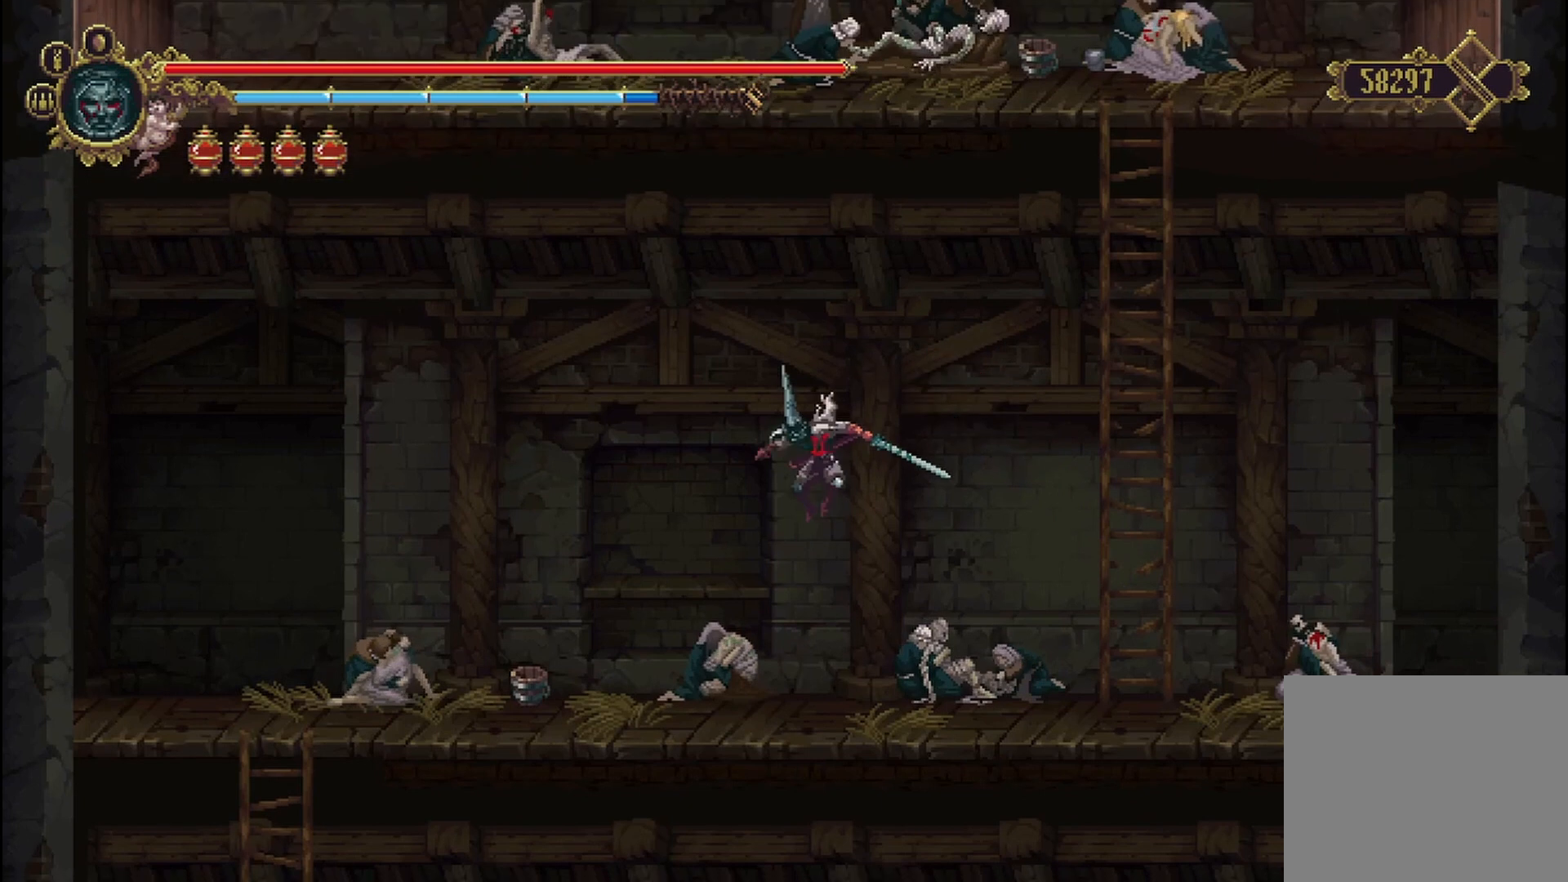
{"buttons": [], "left_stick": "left", "right_stick": "center", "events": []}
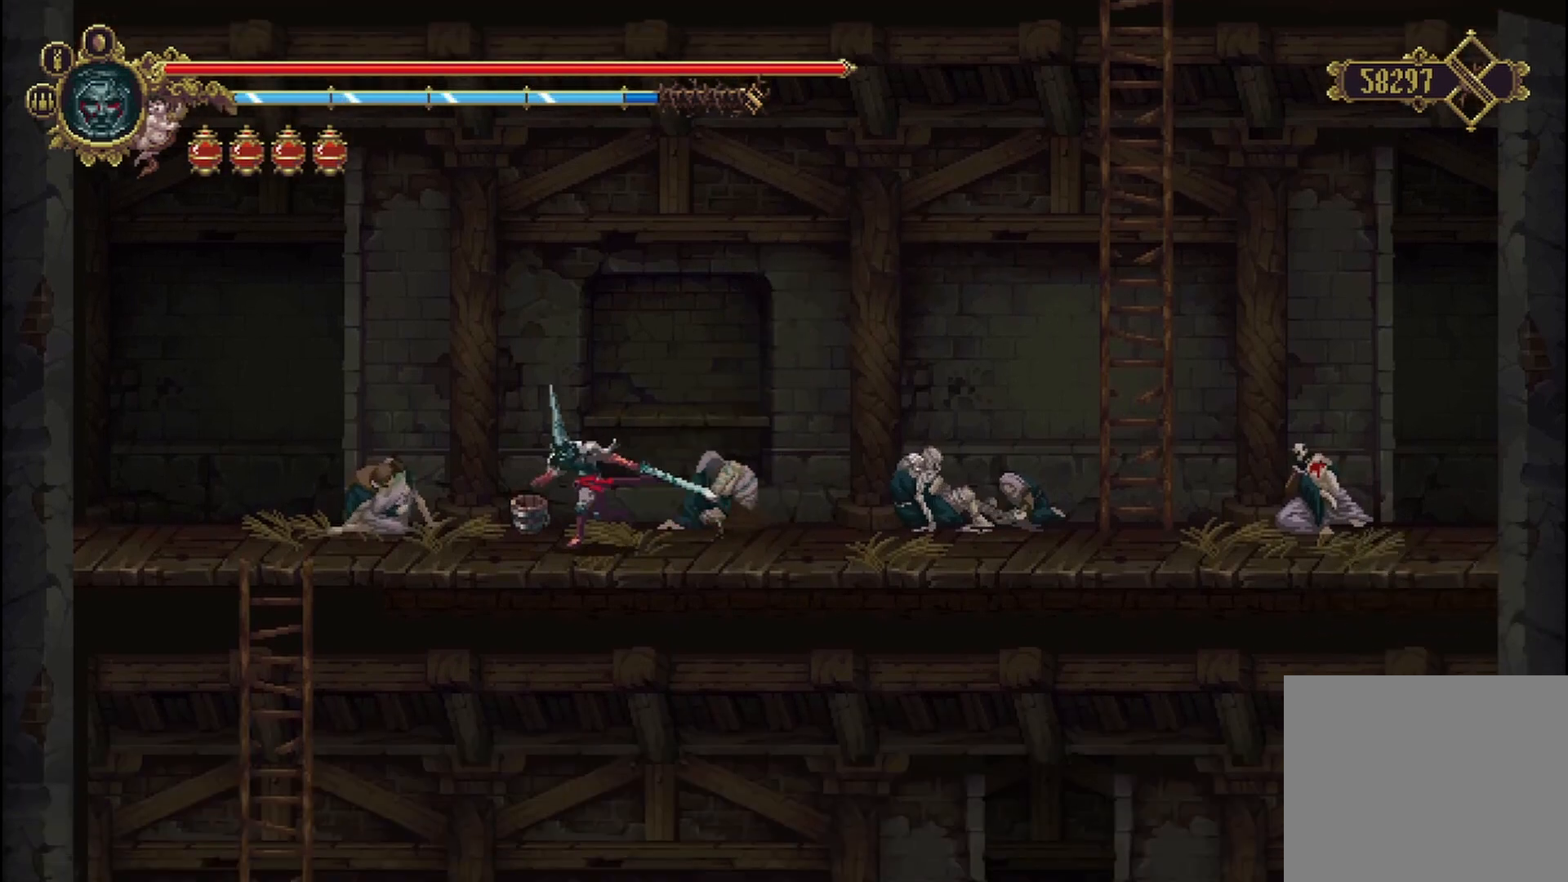
{"buttons": [], "left_stick": "left", "right_stick": "center", "events": []}
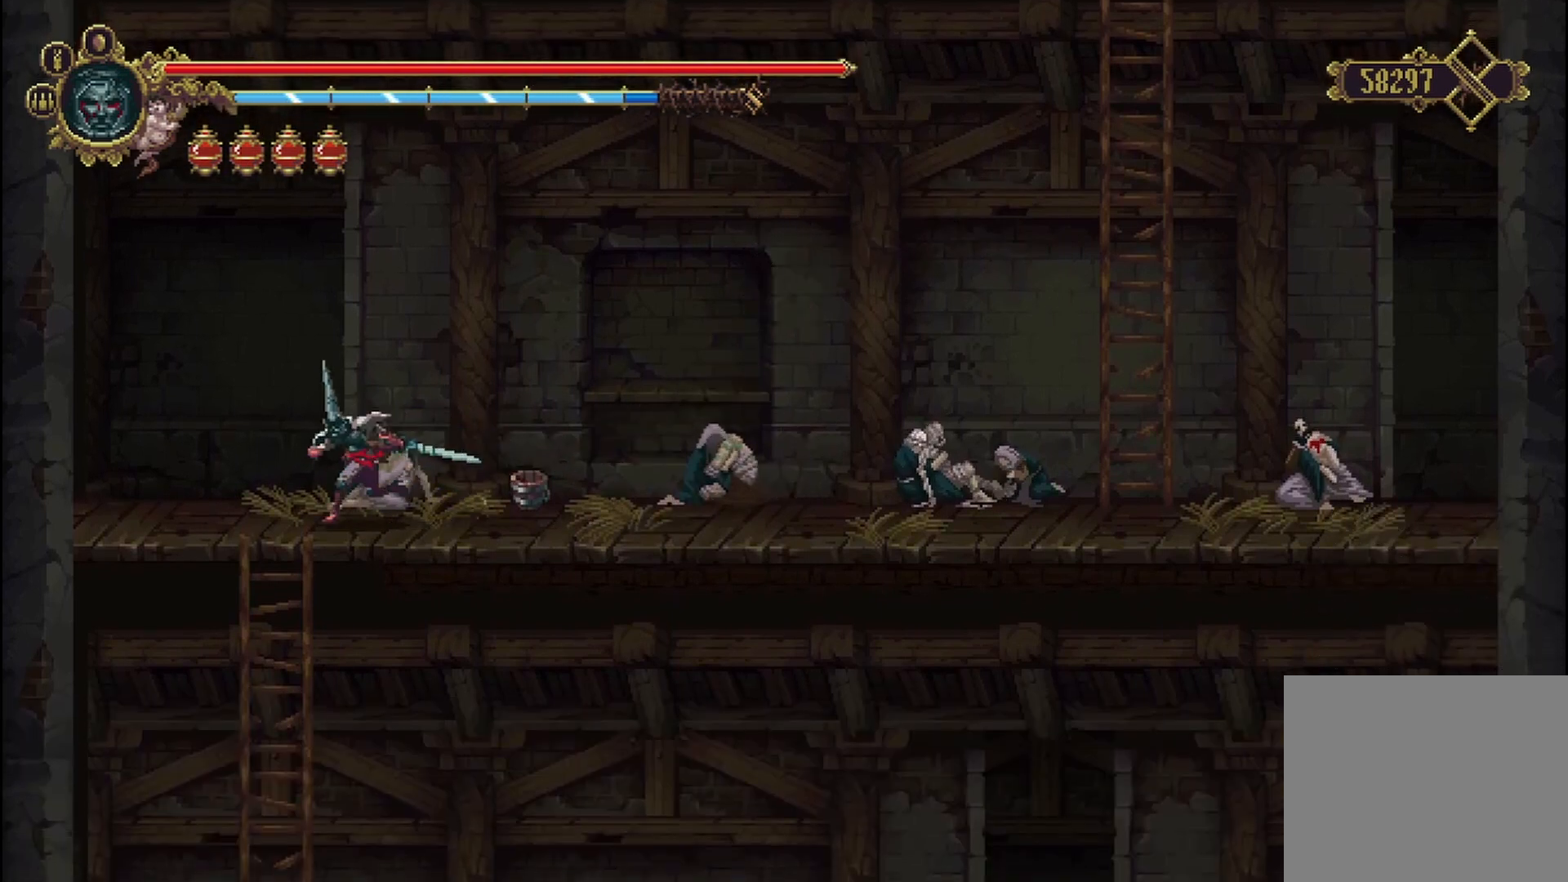
{"buttons": [], "left_stick": "down", "right_stick": "center", "events": [[208, "left_stick", "center"], [417, "left_stick", "down"]]}
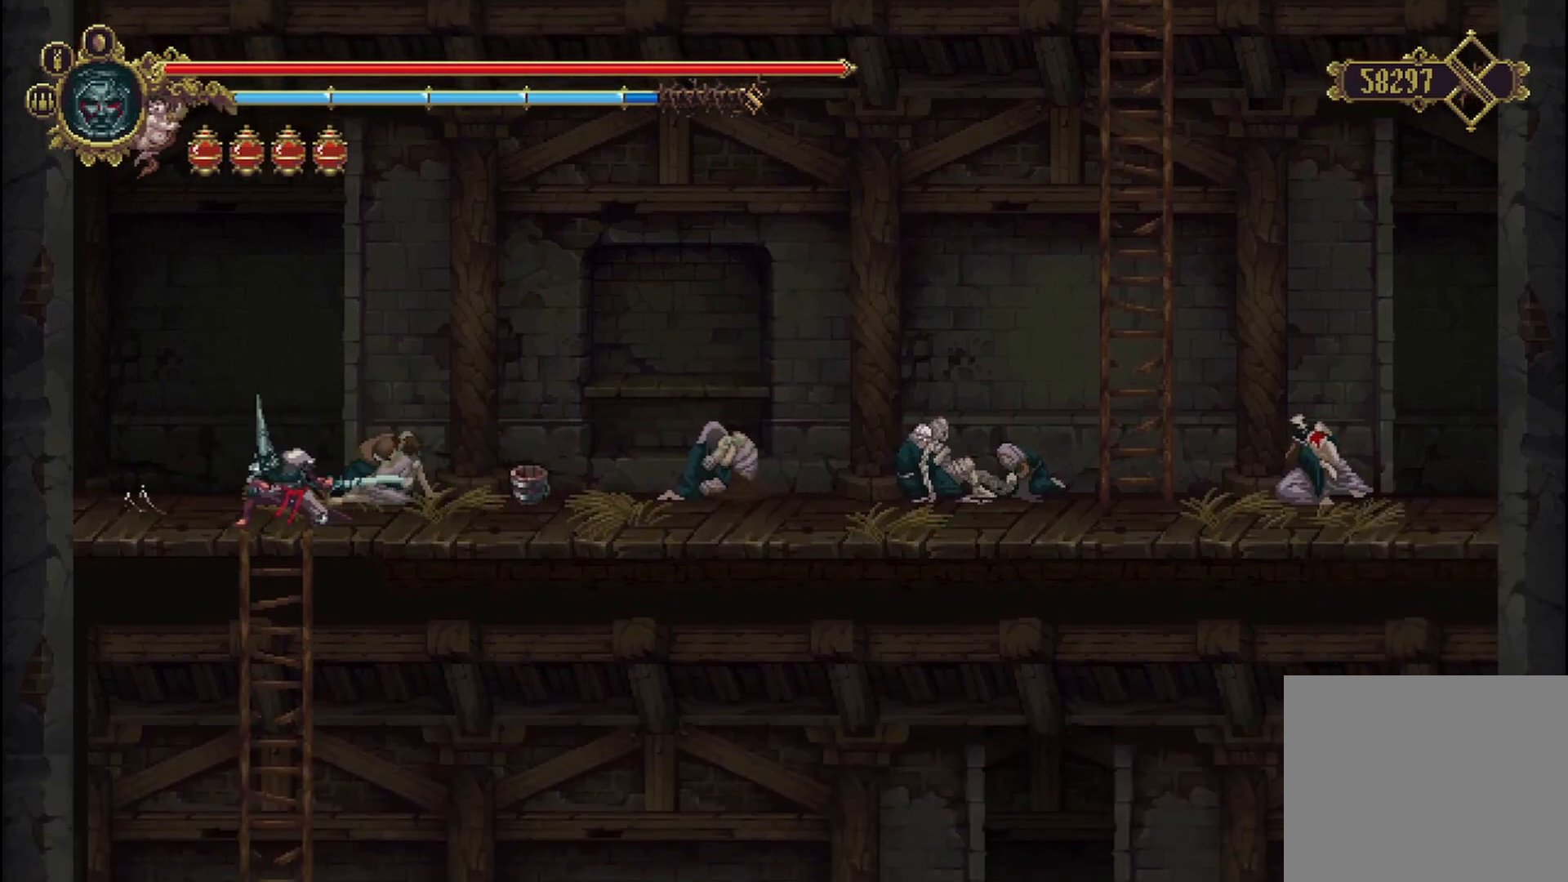
{"buttons": [], "left_stick": "down", "right_stick": "center", "events": []}
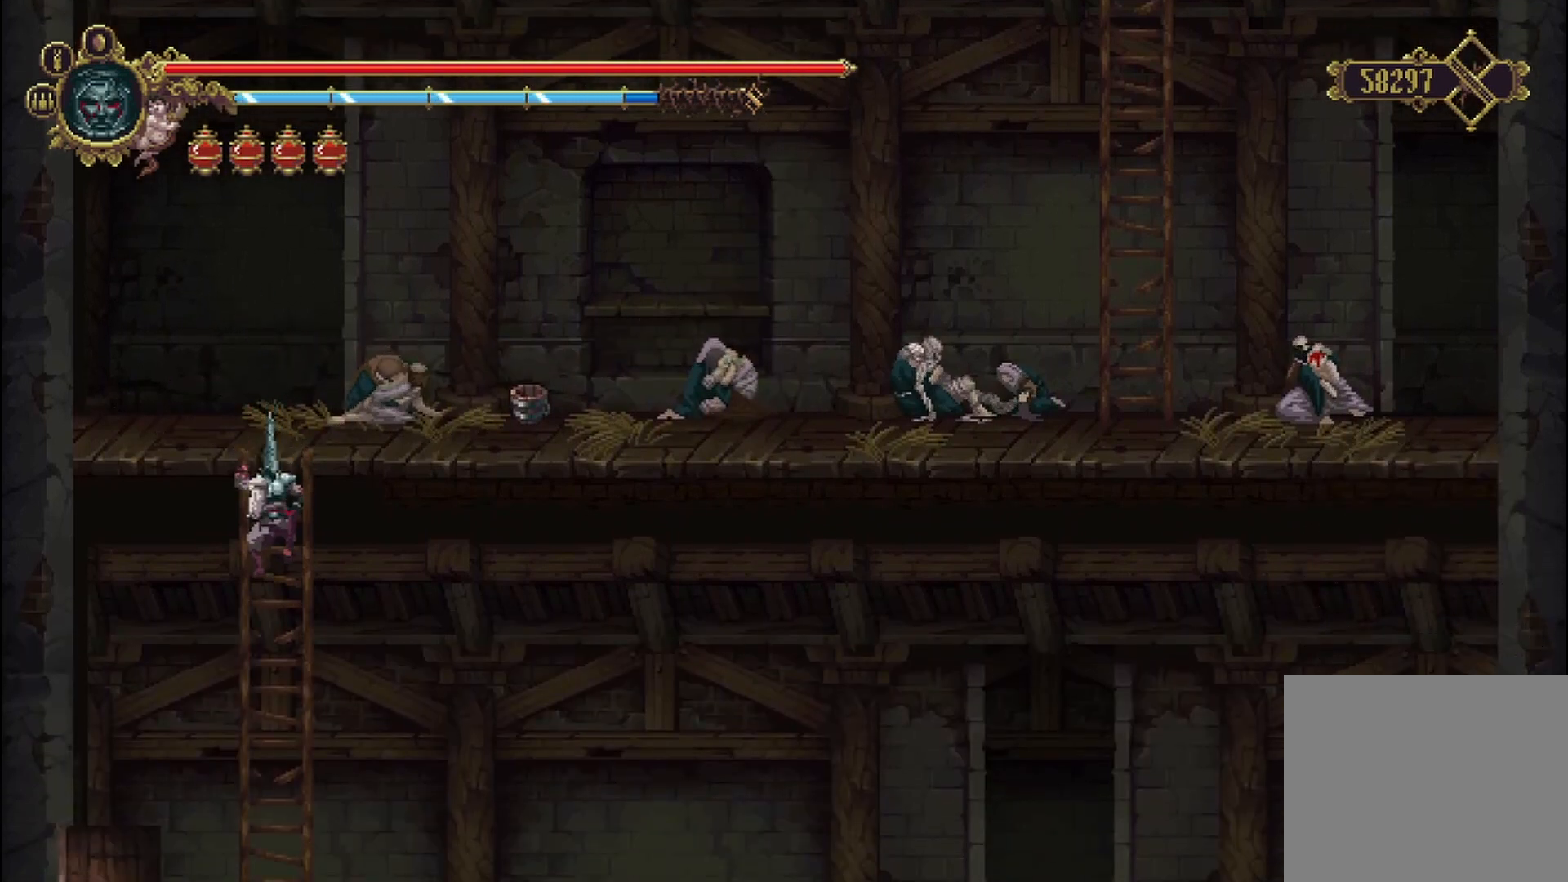
{"buttons": ["B"], "left_stick": "down-right", "right_stick": "center", "events": [[292, "B", "down"], [458, "left_stick", "down-right"]]}
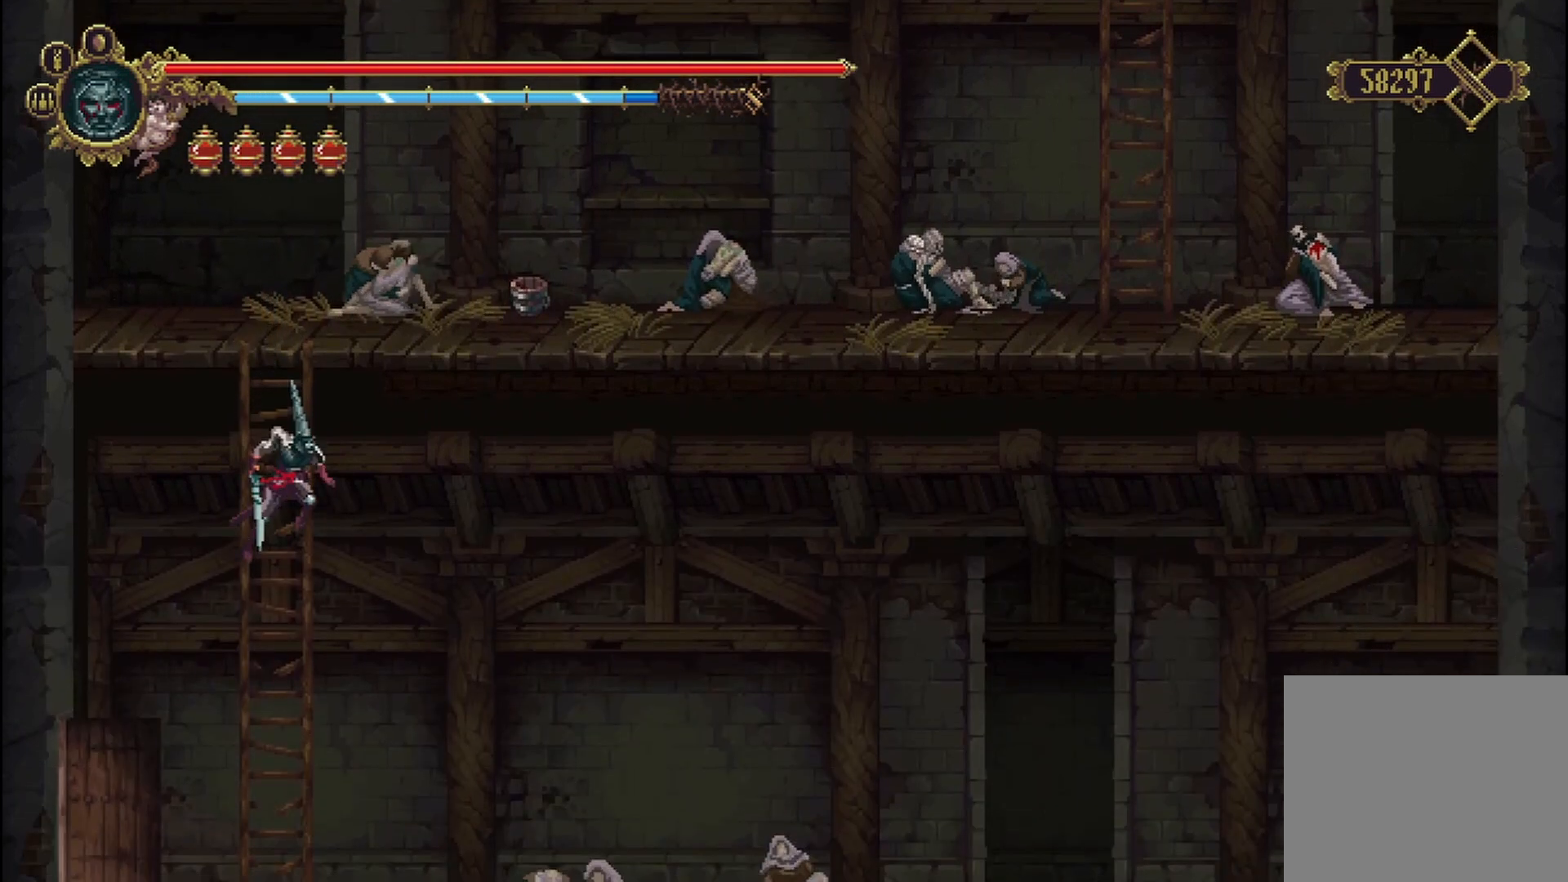
{"buttons": ["B"], "left_stick": "down-right", "right_stick": "center", "events": []}
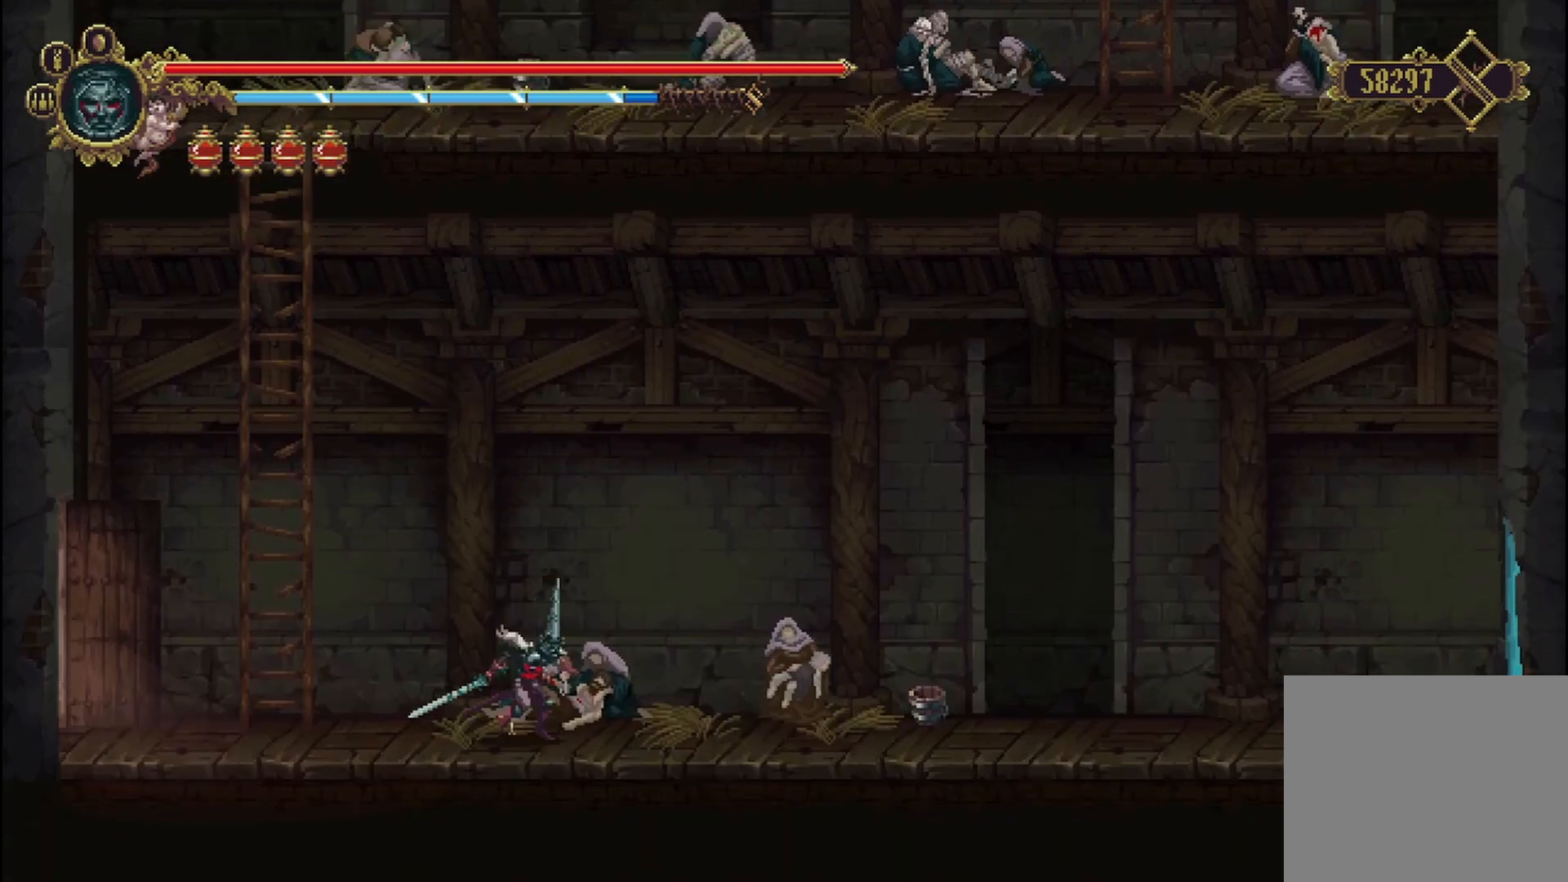
{"buttons": ["Y"], "left_stick": "down-right", "right_stick": "center", "events": [[83, "B", "up"], [167, "Y", "down"]]}
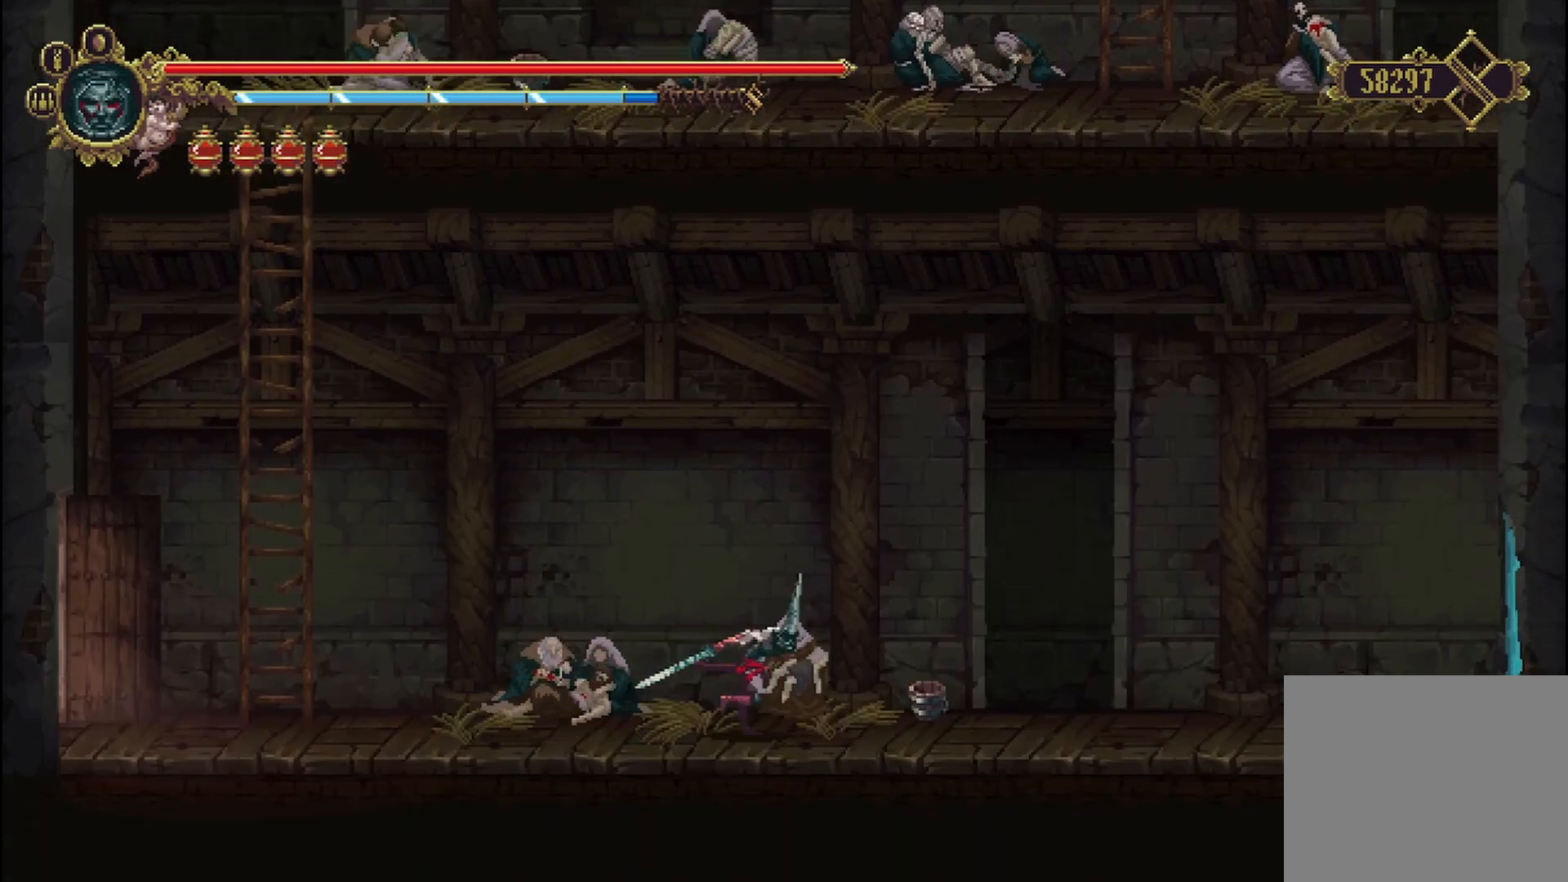
{"buttons": ["Y"], "left_stick": "down-right", "right_stick": "center", "events": []}
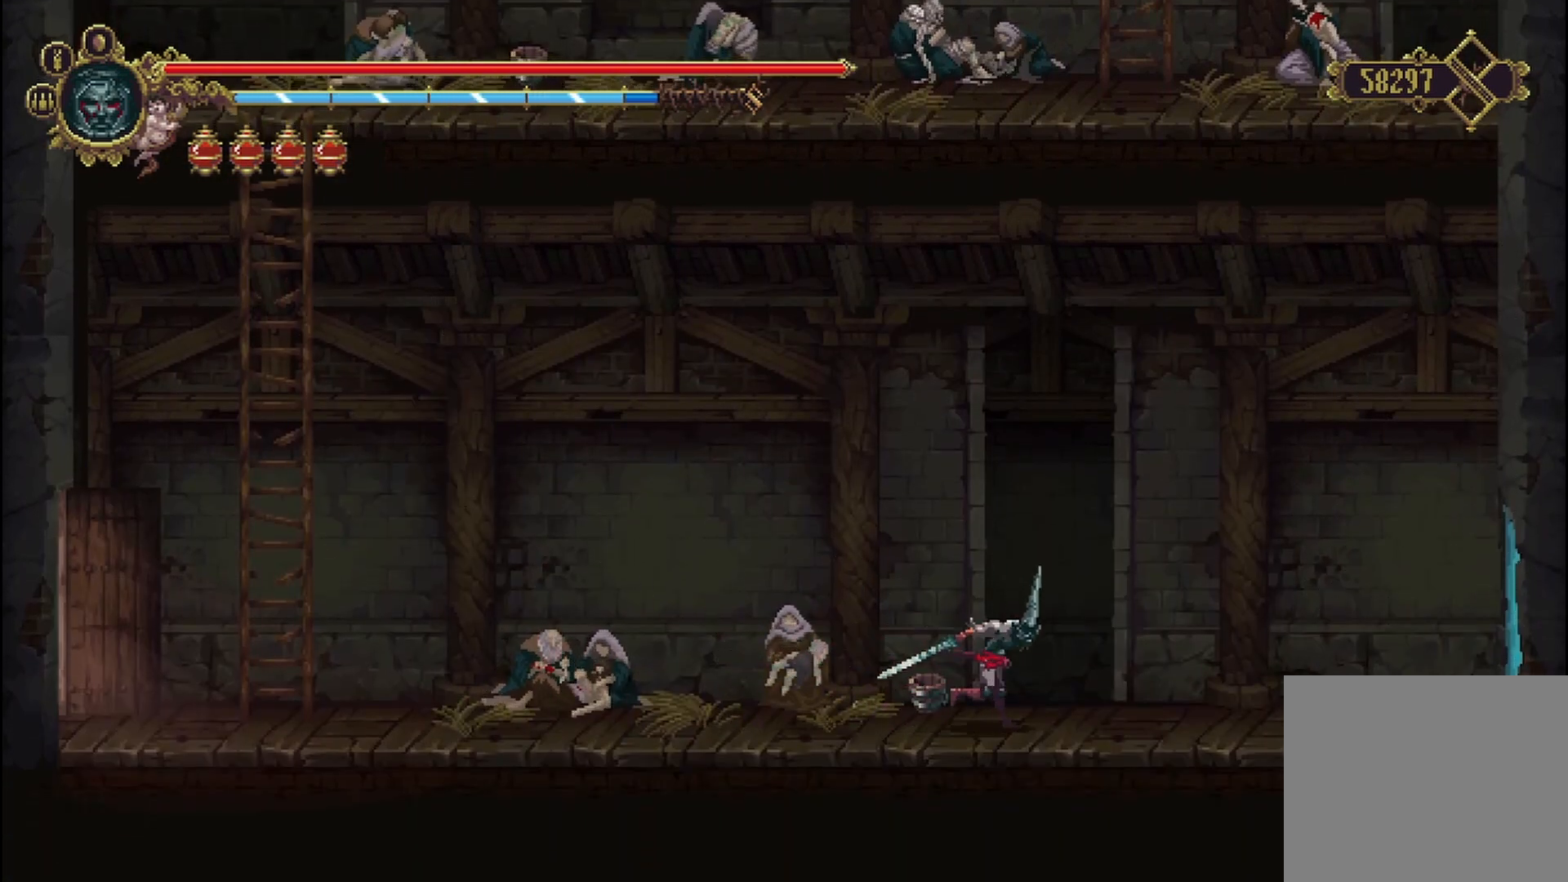
{"buttons": ["Y", "R2"], "left_stick": "down-right", "right_stick": "center", "events": [[375, "R2", "down"]]}
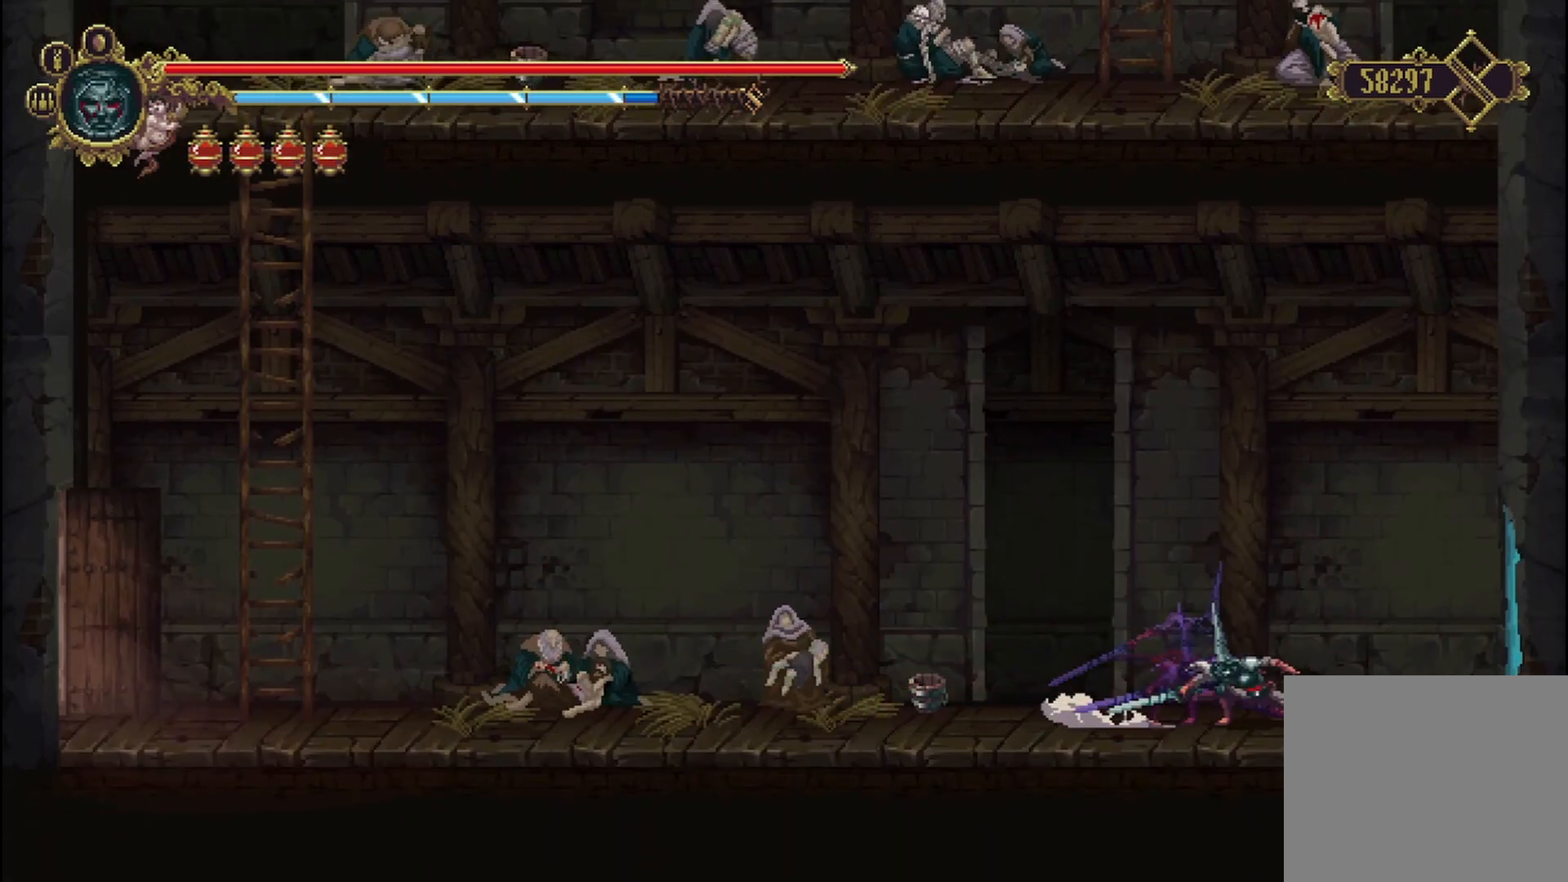
{"buttons": [], "left_stick": "down-right", "right_stick": "center", "events": [[42, "R2", "up"], [250, "Y", "up"]]}
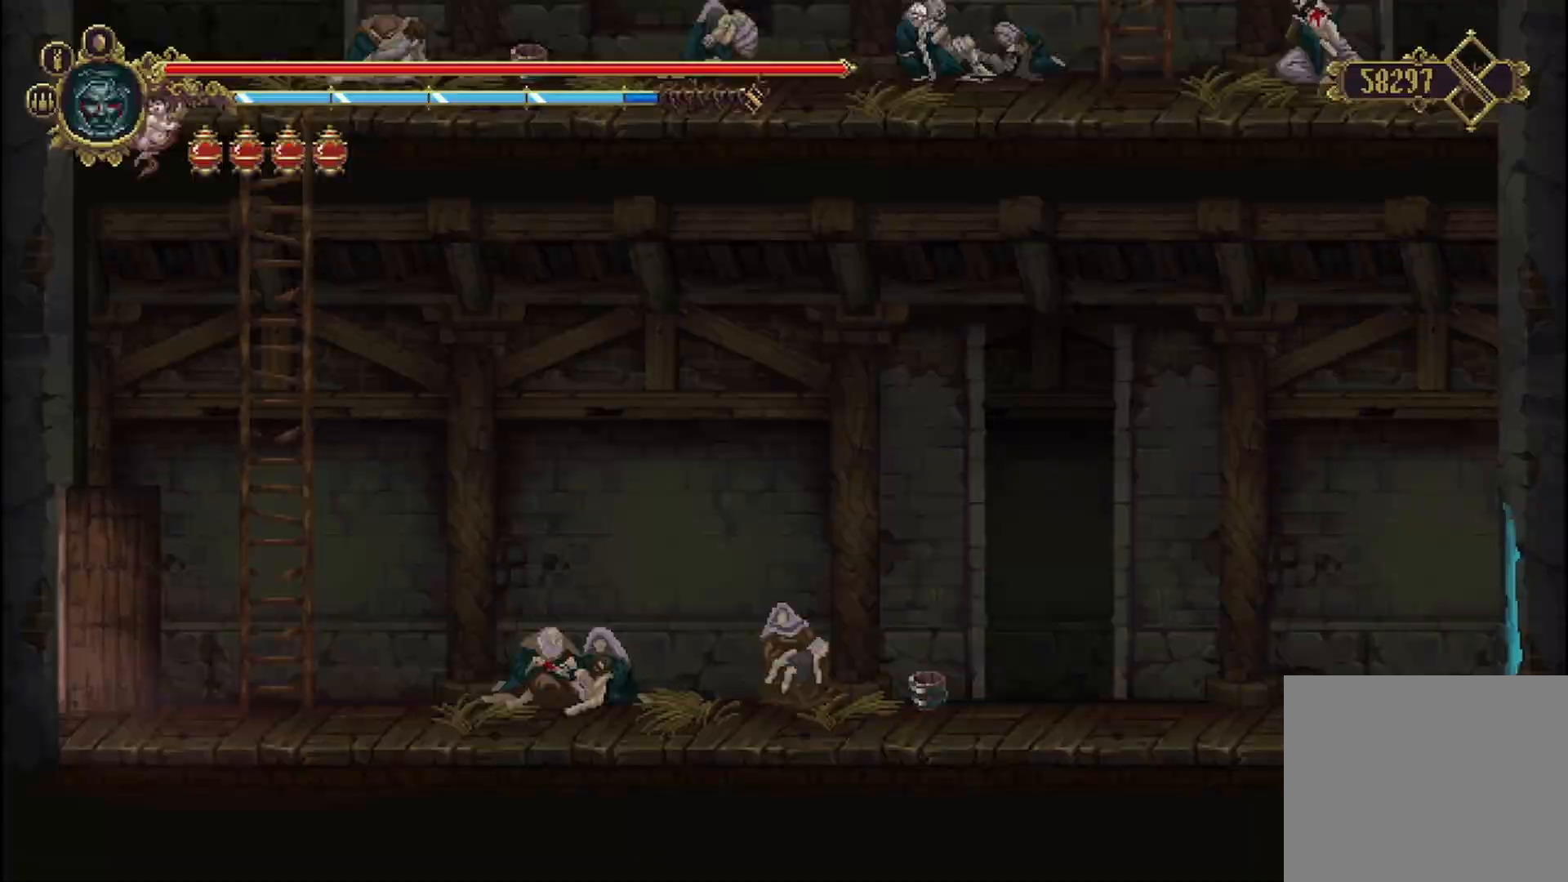
{"buttons": [], "left_stick": "down-right", "right_stick": "center", "events": []}